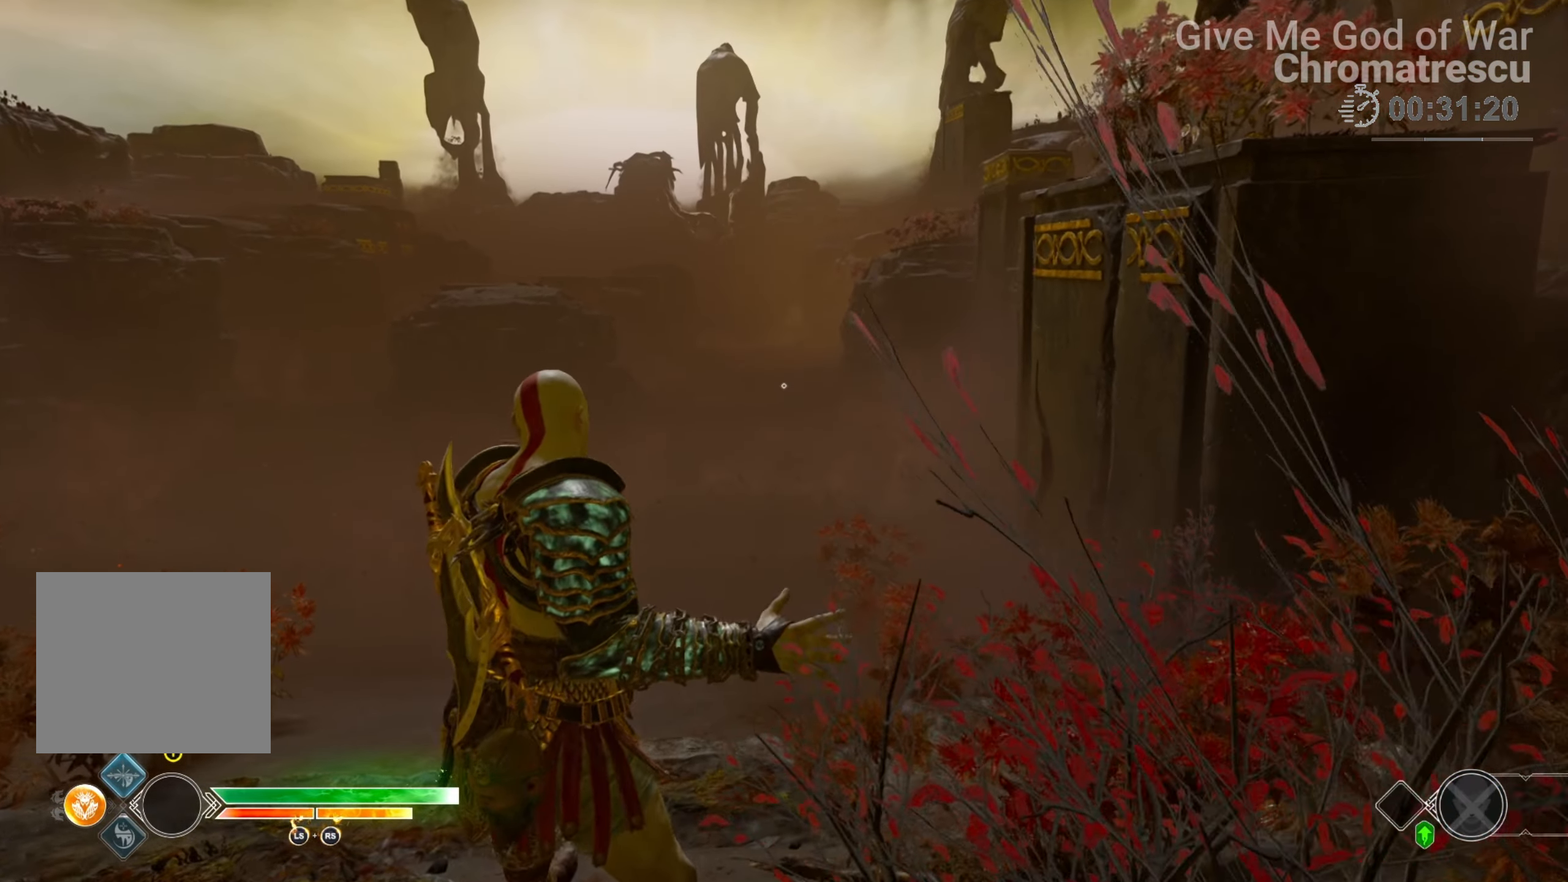
Gameplay with a controller (PlayStation layout); each line is a JSON object with the inputs held at the frame after it. "events" lists button and stick changes between this image and that frame as [ms after this image, input, new state], when the widget could be followed in between.
{"buttons": [], "left_stick": "up", "right_stick": "center", "events": [[51, "CROSS", "down"], [153, "R1", "down"], [221, "CROSS", "up"], [272, "R1", "up"], [424, "right_stick", "down-left"], [509, "right_stick", "center"]]}
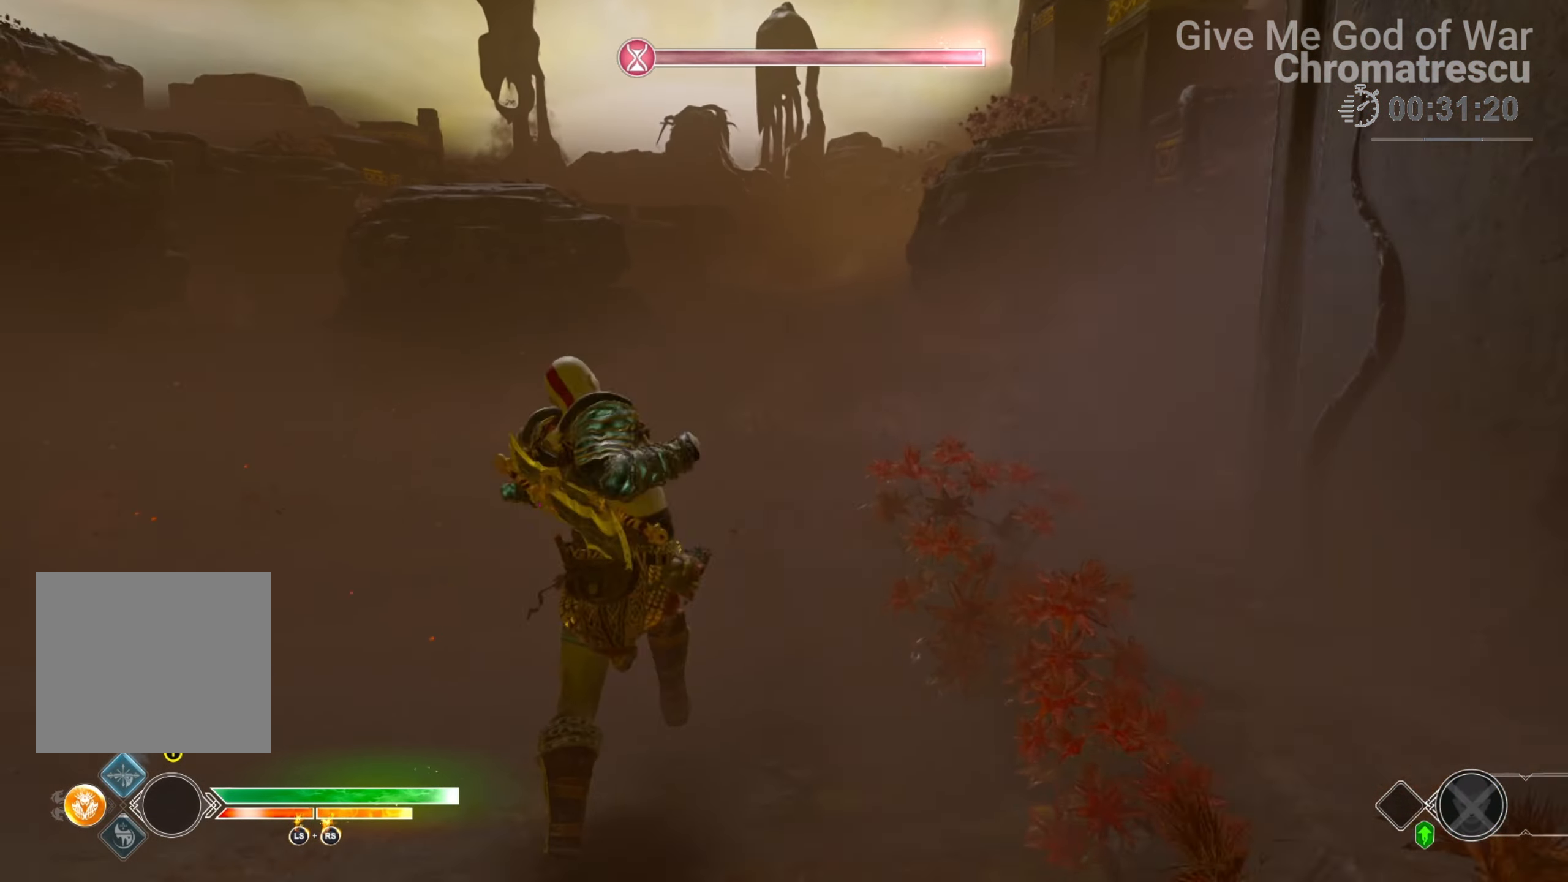
{"buttons": ["L3"], "left_stick": "up", "right_stick": "center", "events": [[34, "L3", "down"], [373, "L3", "up"], [440, "L3", "down"]]}
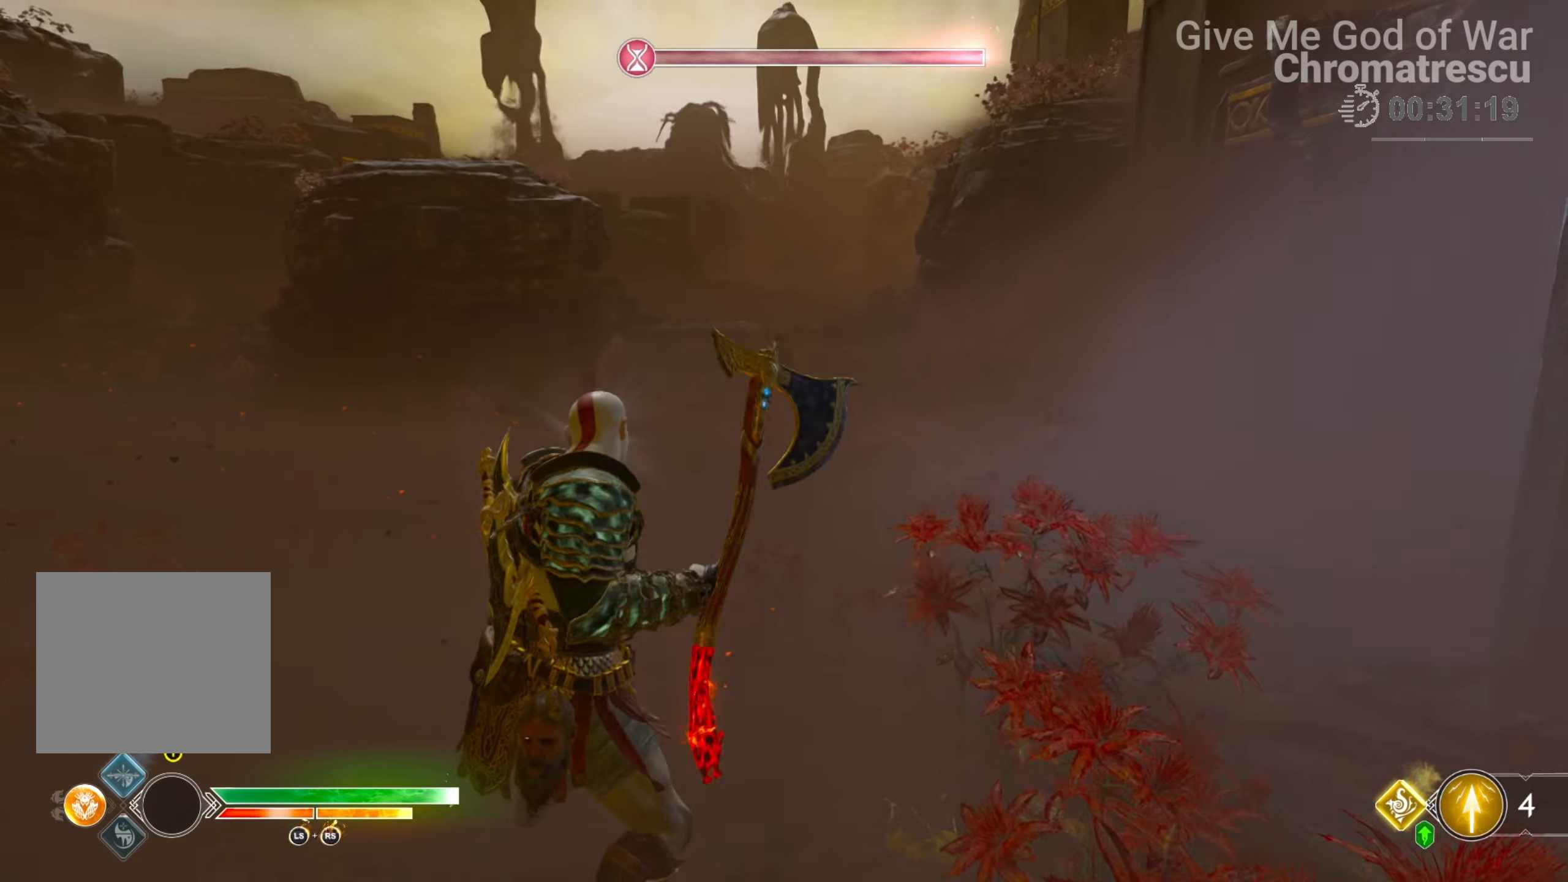
{"buttons": ["L3"], "left_stick": "up", "right_stick": "center", "events": [[118, "L3", "up"], [203, "L3", "down"], [339, "L3", "up"], [424, "L3", "down"]]}
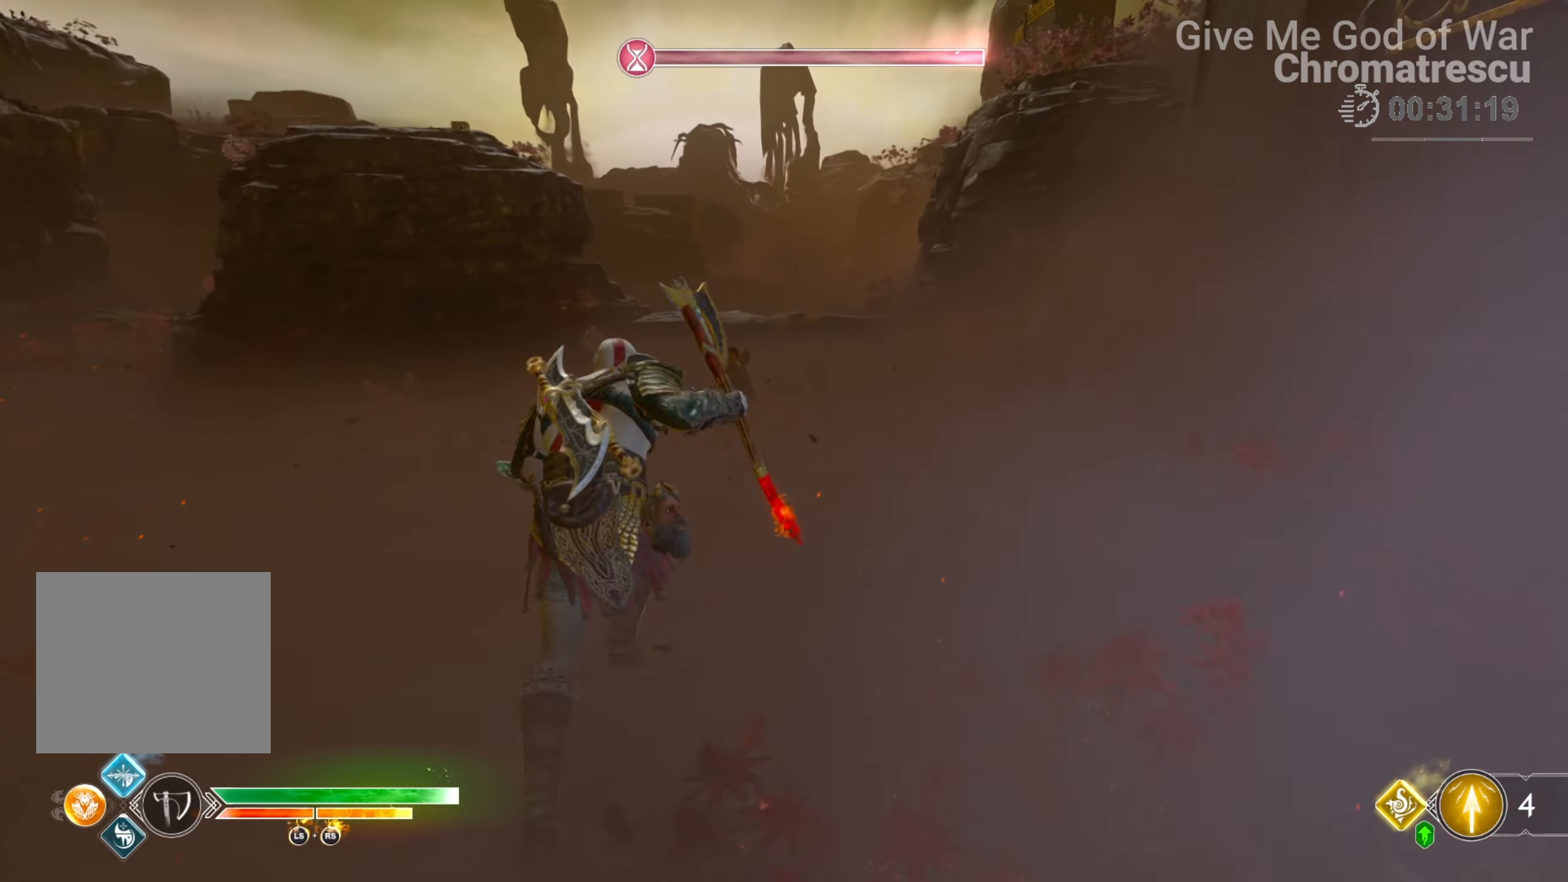
{"buttons": [], "left_stick": "up", "right_stick": "center", "events": [[51, "L3", "up"], [153, "right_stick", "up"], [288, "right_stick", "center"]]}
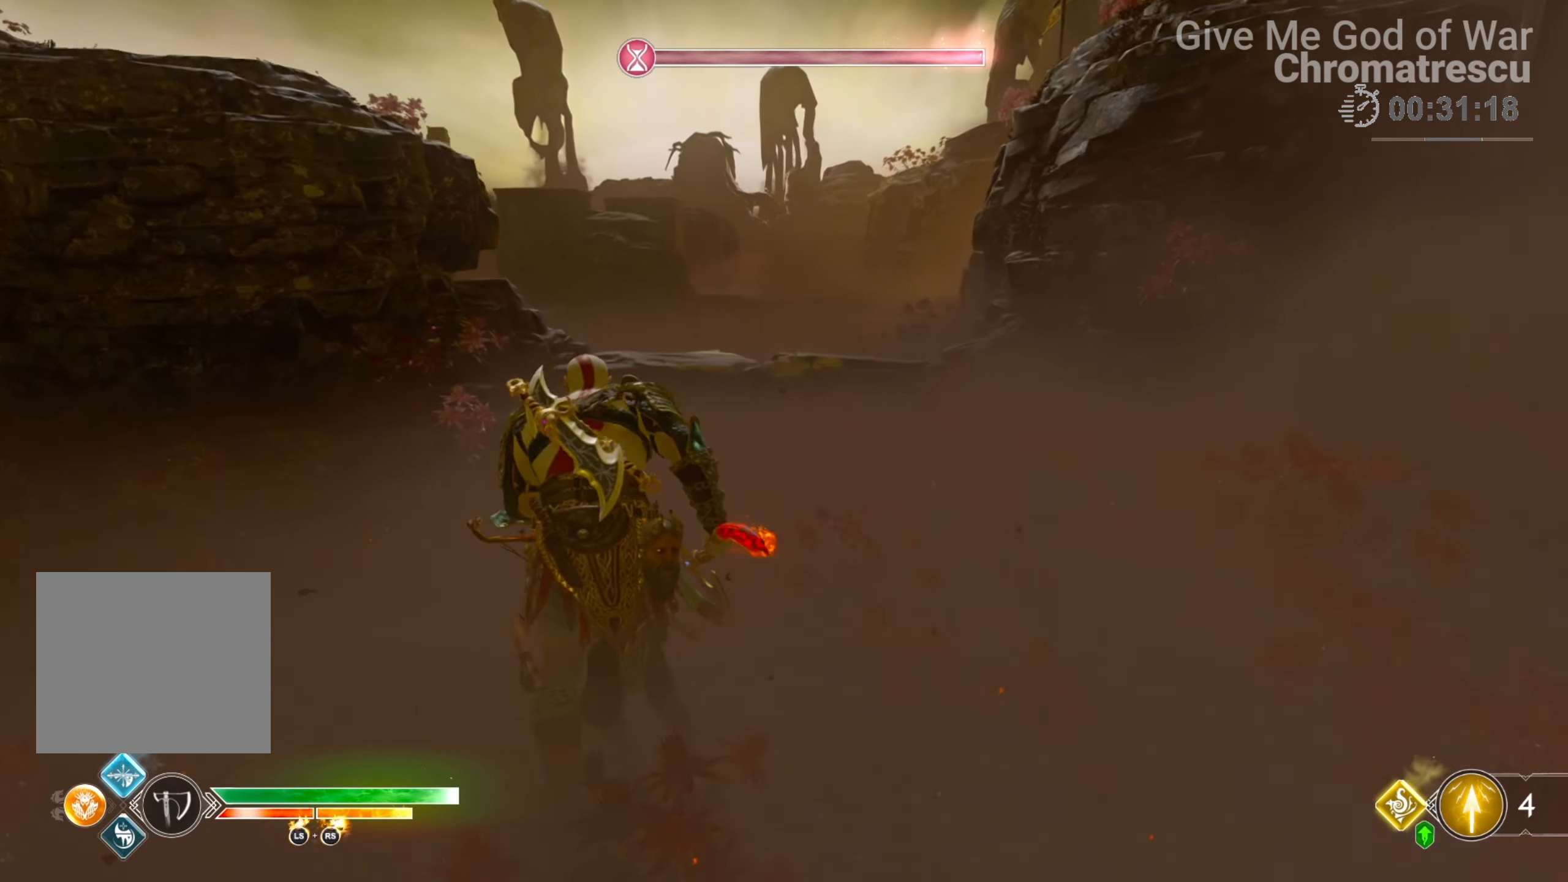
{"buttons": ["CIRCLE"], "left_stick": "up", "right_stick": "center", "events": [[305, "CIRCLE", "down"], [390, "CIRCLE", "up"], [491, "CIRCLE", "down"]]}
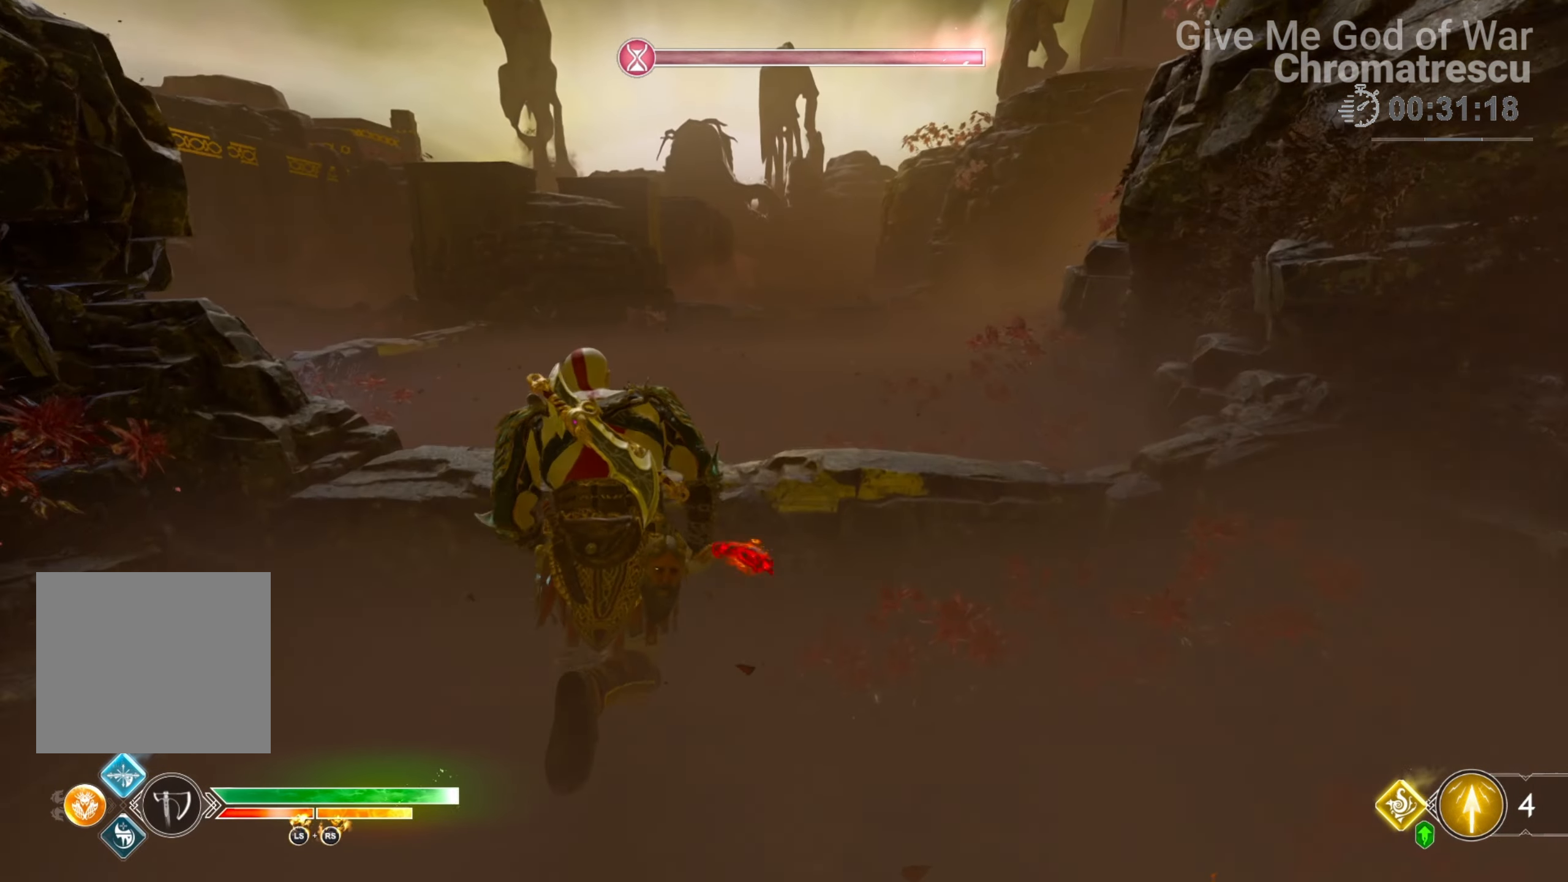
{"buttons": [], "left_stick": "up", "right_stick": "center", "events": [[34, "CIRCLE", "up"], [153, "CIRCLE", "down"], [204, "CIRCLE", "up"], [288, "L3", "down"], [492, "L3", "up"]]}
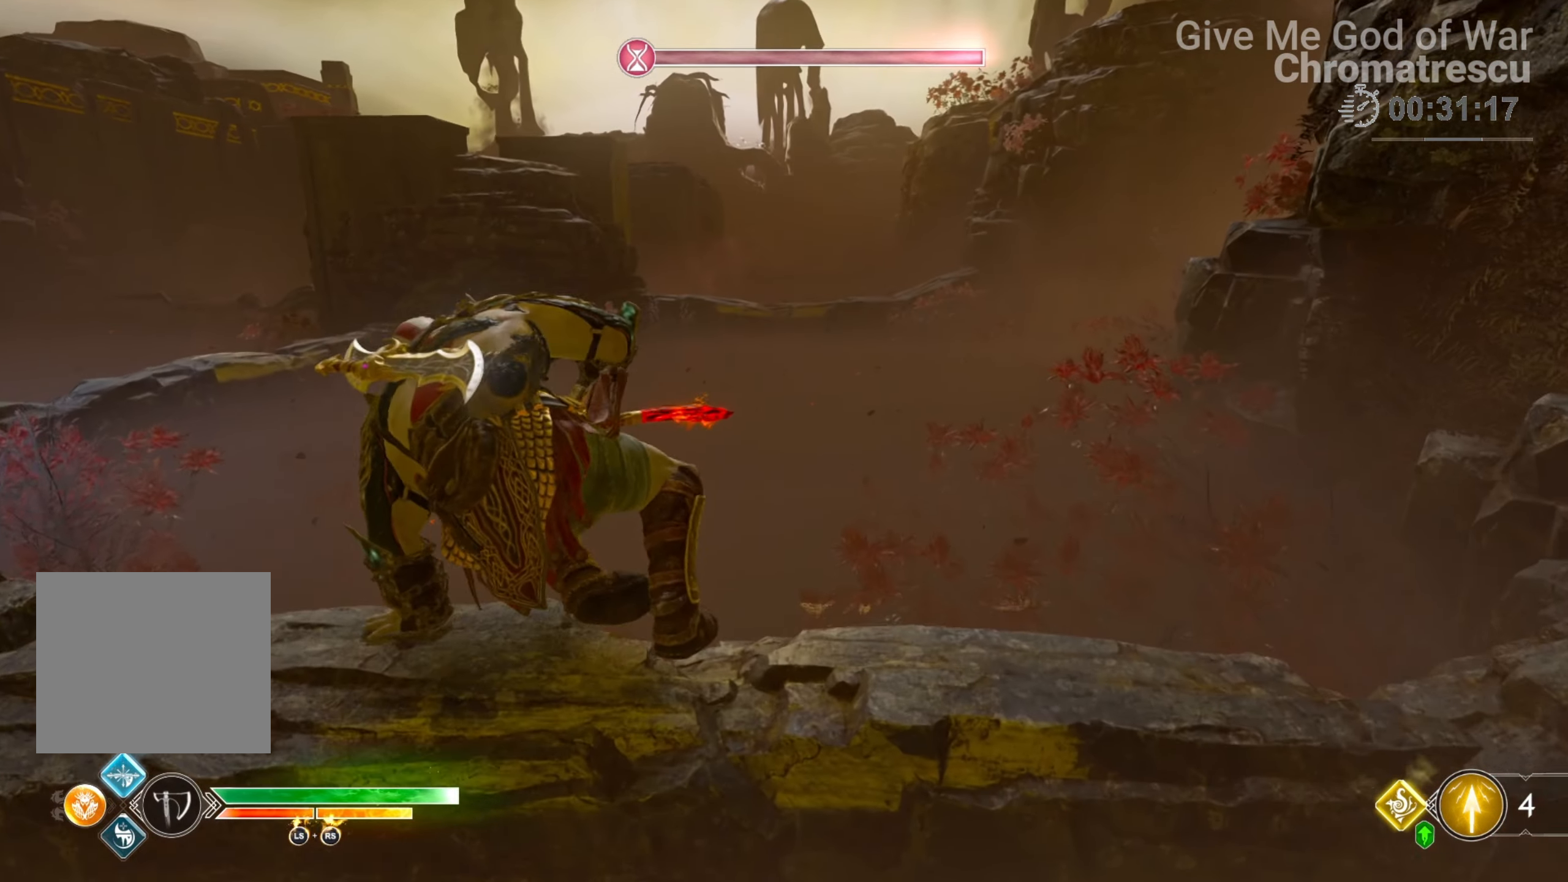
{"buttons": ["L3"], "left_stick": "up", "right_stick": "center", "events": [[102, "L3", "down"], [237, "L3", "up"], [288, "L3", "down"], [441, "L3", "up"], [508, "L3", "down"]]}
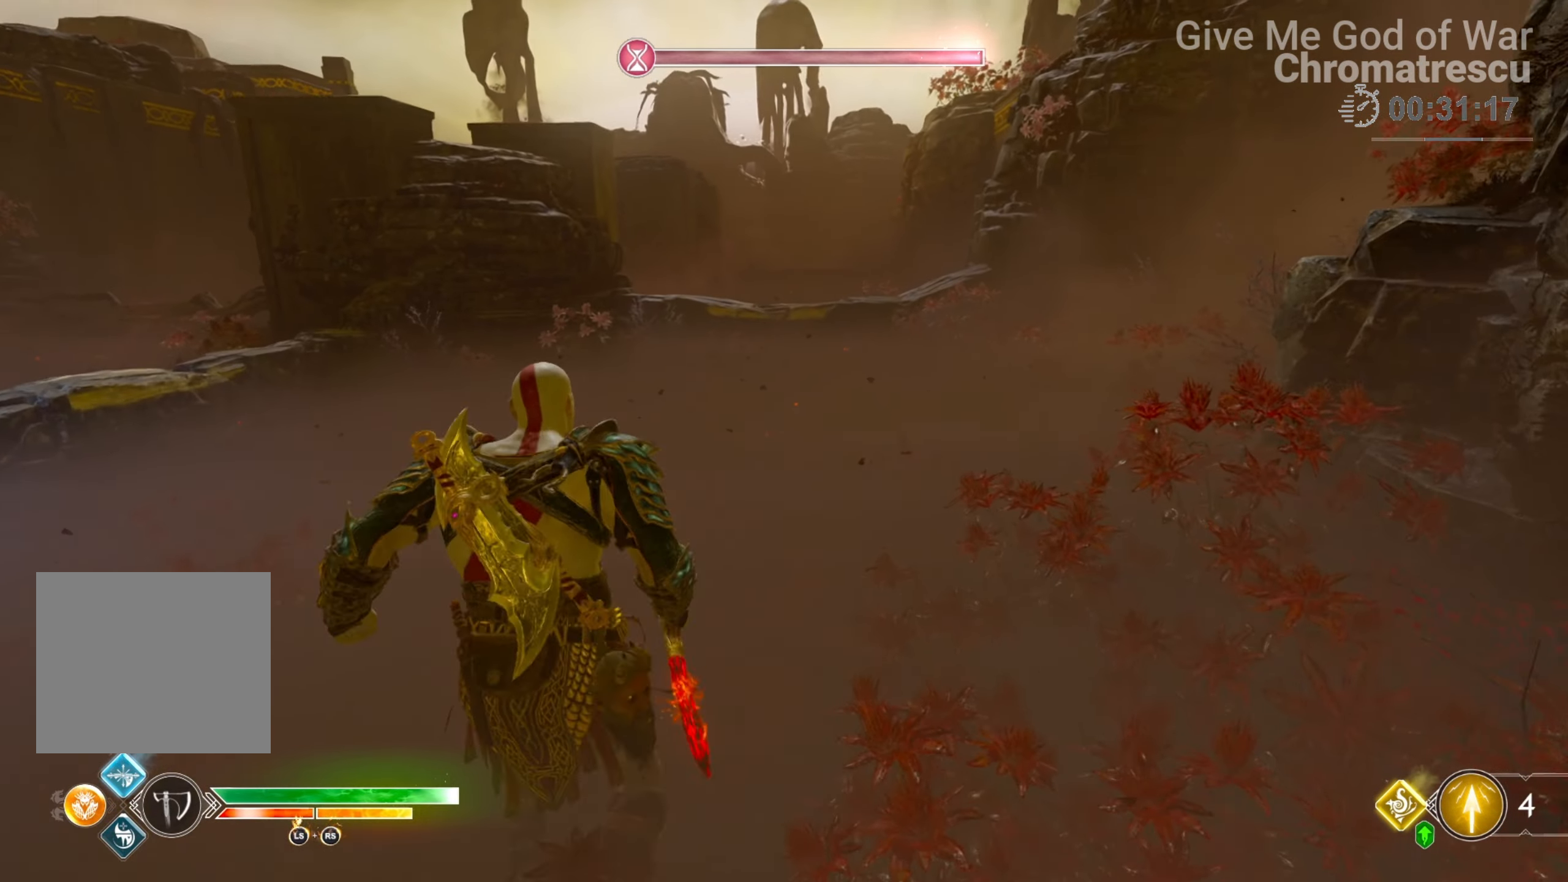
{"buttons": ["L3"], "left_stick": "up", "right_stick": "center", "events": [[153, "L3", "up"], [255, "L3", "down"], [356, "L3", "up"], [475, "L3", "down"]]}
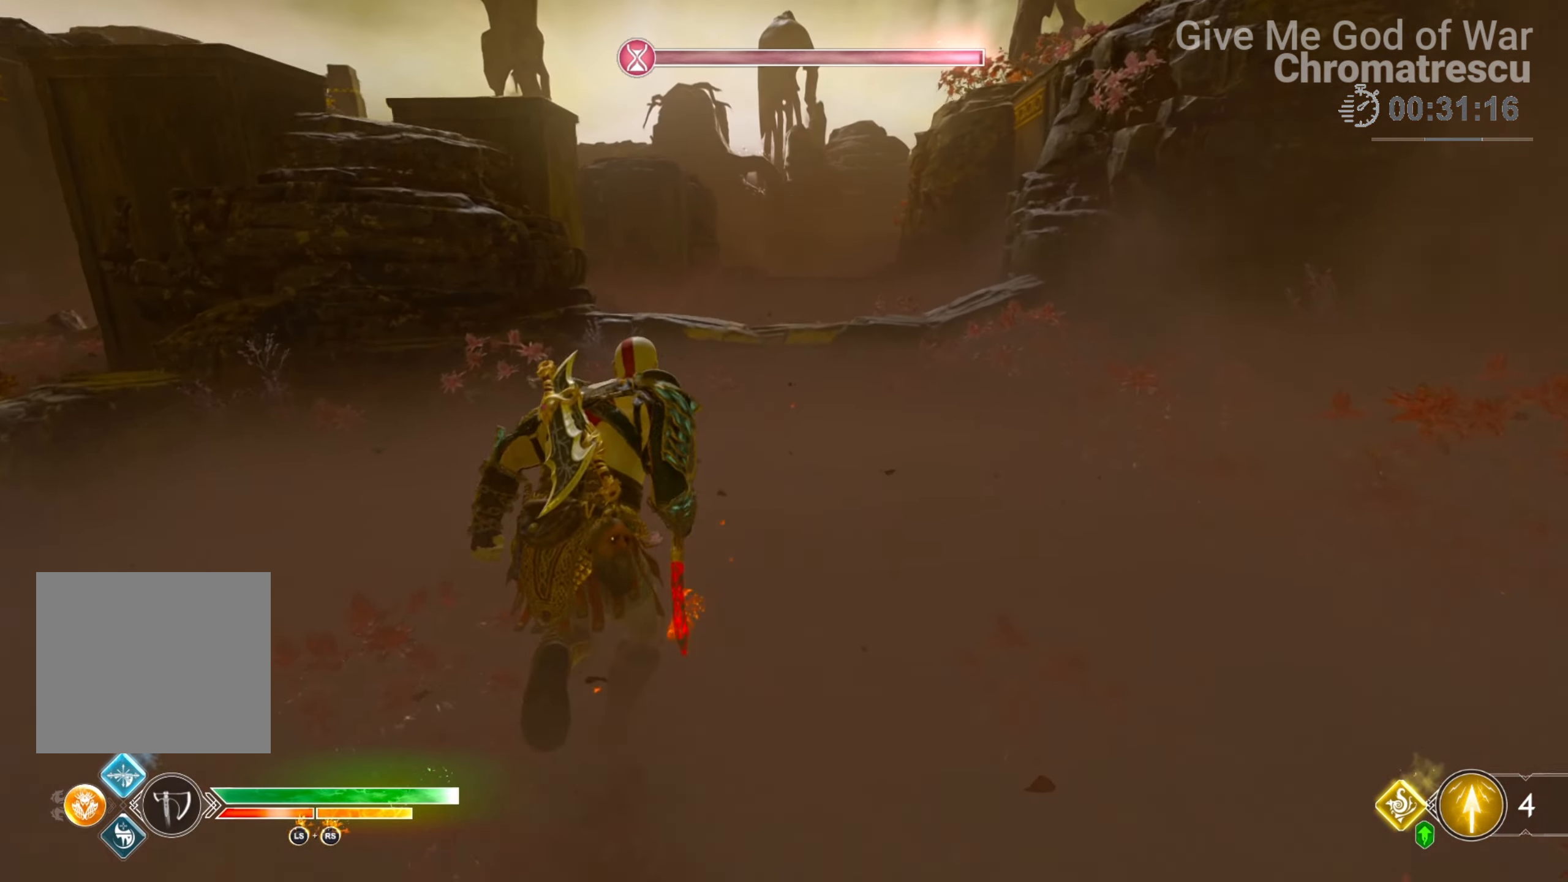
{"buttons": ["CIRCLE"], "left_stick": "up", "right_stick": "center", "events": [[102, "L3", "up"], [288, "CIRCLE", "down"], [390, "CIRCLE", "up"], [474, "CIRCLE", "down"]]}
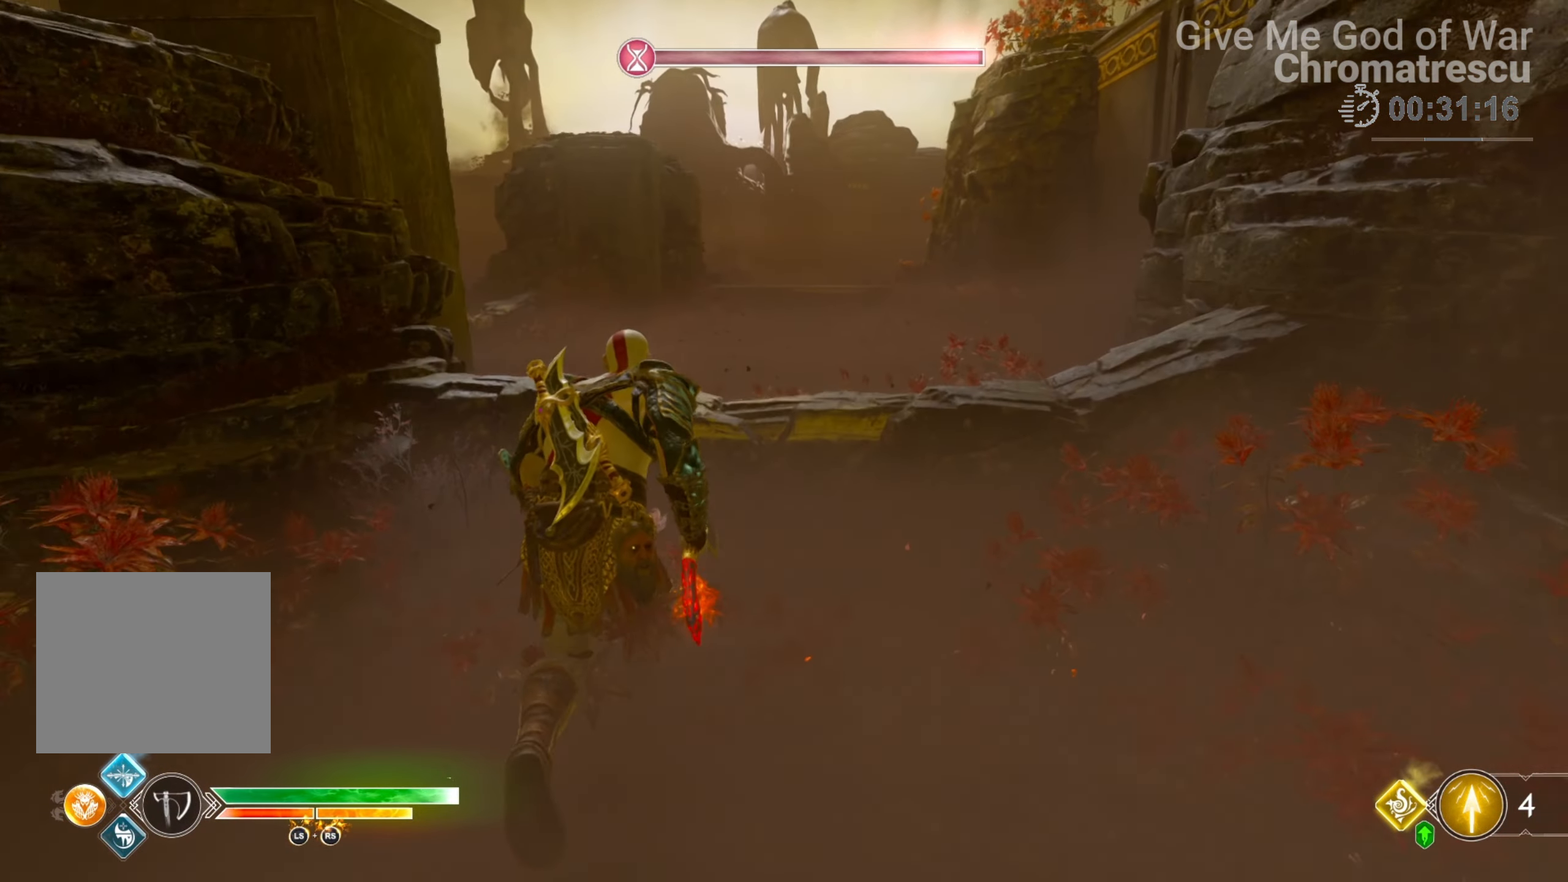
{"buttons": [], "left_stick": "up", "right_stick": "center", "events": [[68, "CIRCLE", "up"], [170, "CIRCLE", "down"], [255, "CIRCLE", "up"], [322, "CIRCLE", "down"], [356, "left_stick", "center"], [407, "CIRCLE", "up"], [475, "left_stick", "up"]]}
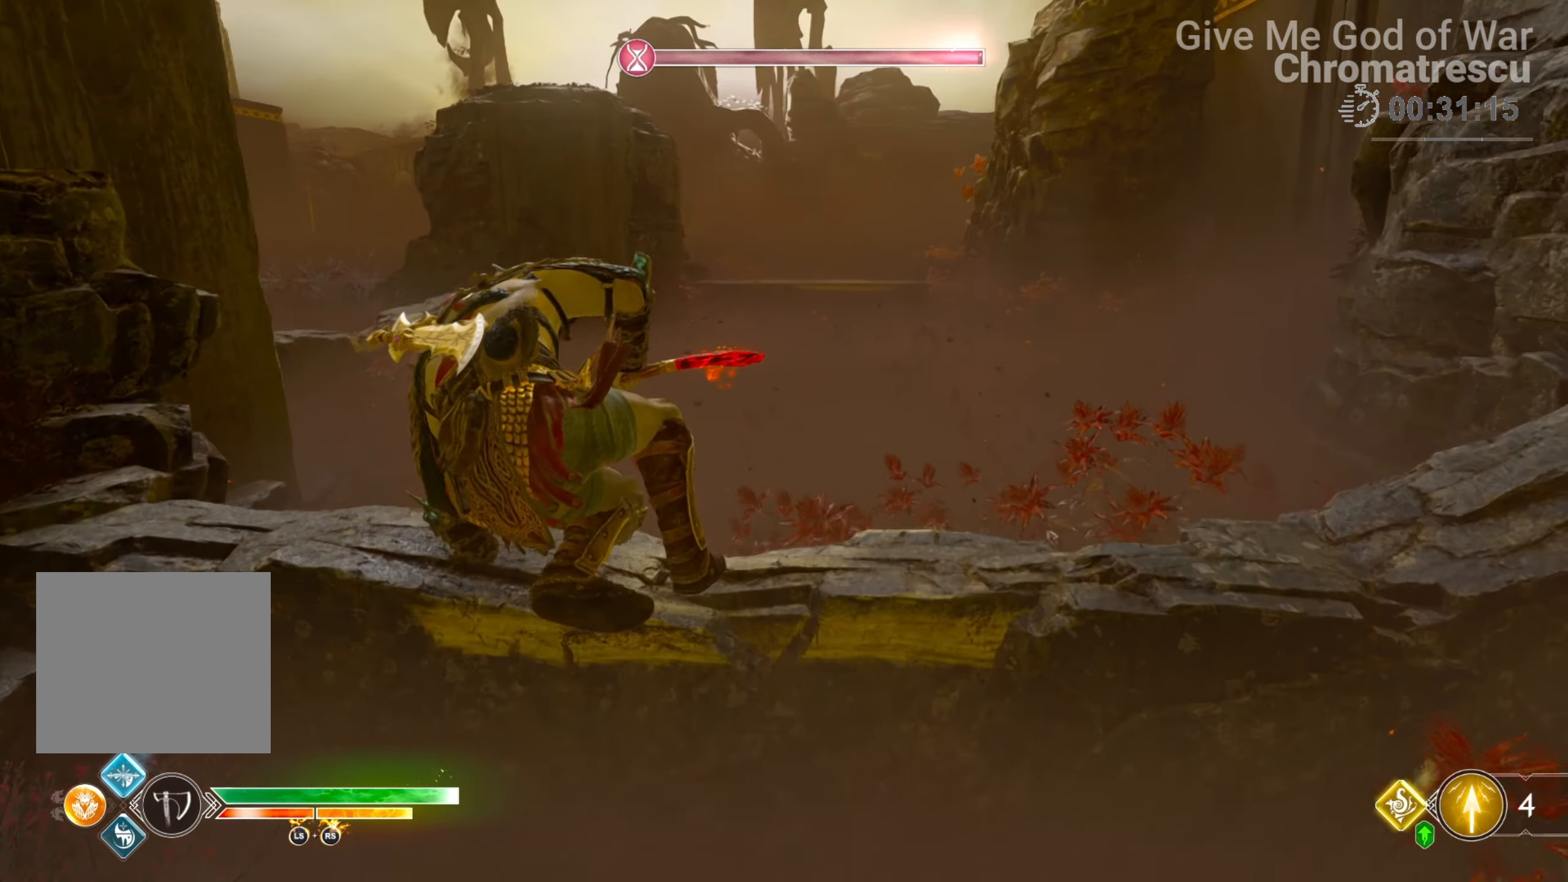
{"buttons": [], "left_stick": "up", "right_stick": "center", "events": [[68, "L3", "down"], [118, "L3", "up"], [237, "L3", "down"], [288, "right_stick", "up-right"], [305, "L3", "up"], [407, "L3", "down"], [508, "L3", "up"], [508, "right_stick", "center"]]}
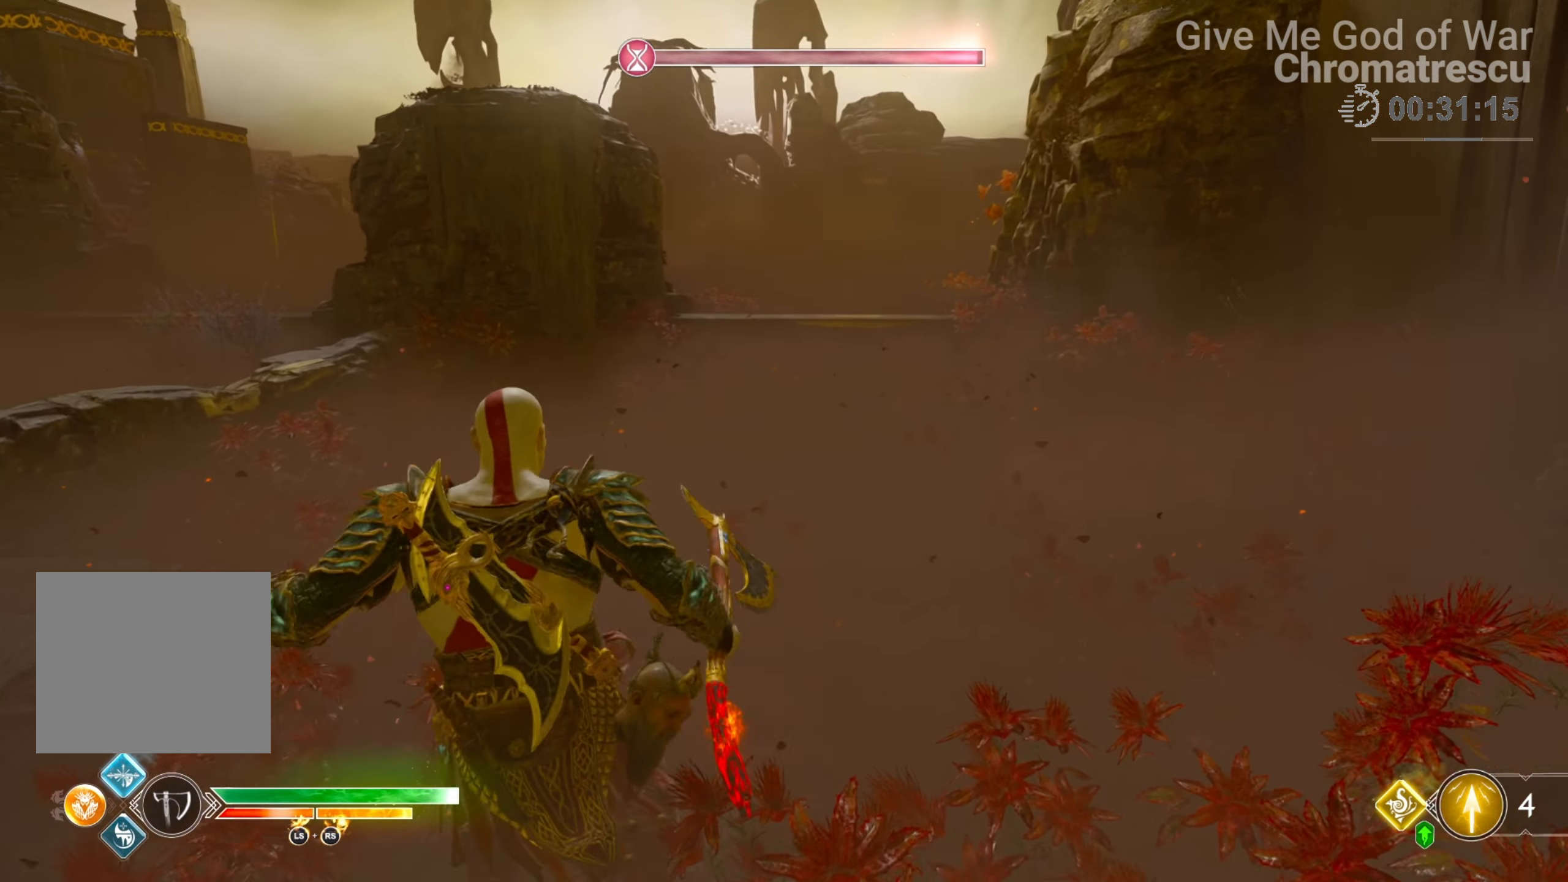
{"buttons": [], "left_stick": "up", "right_stick": "center", "events": [[68, "L3", "down"], [153, "L3", "up"], [153, "right_stick", "up"], [407, "right_stick", "center"]]}
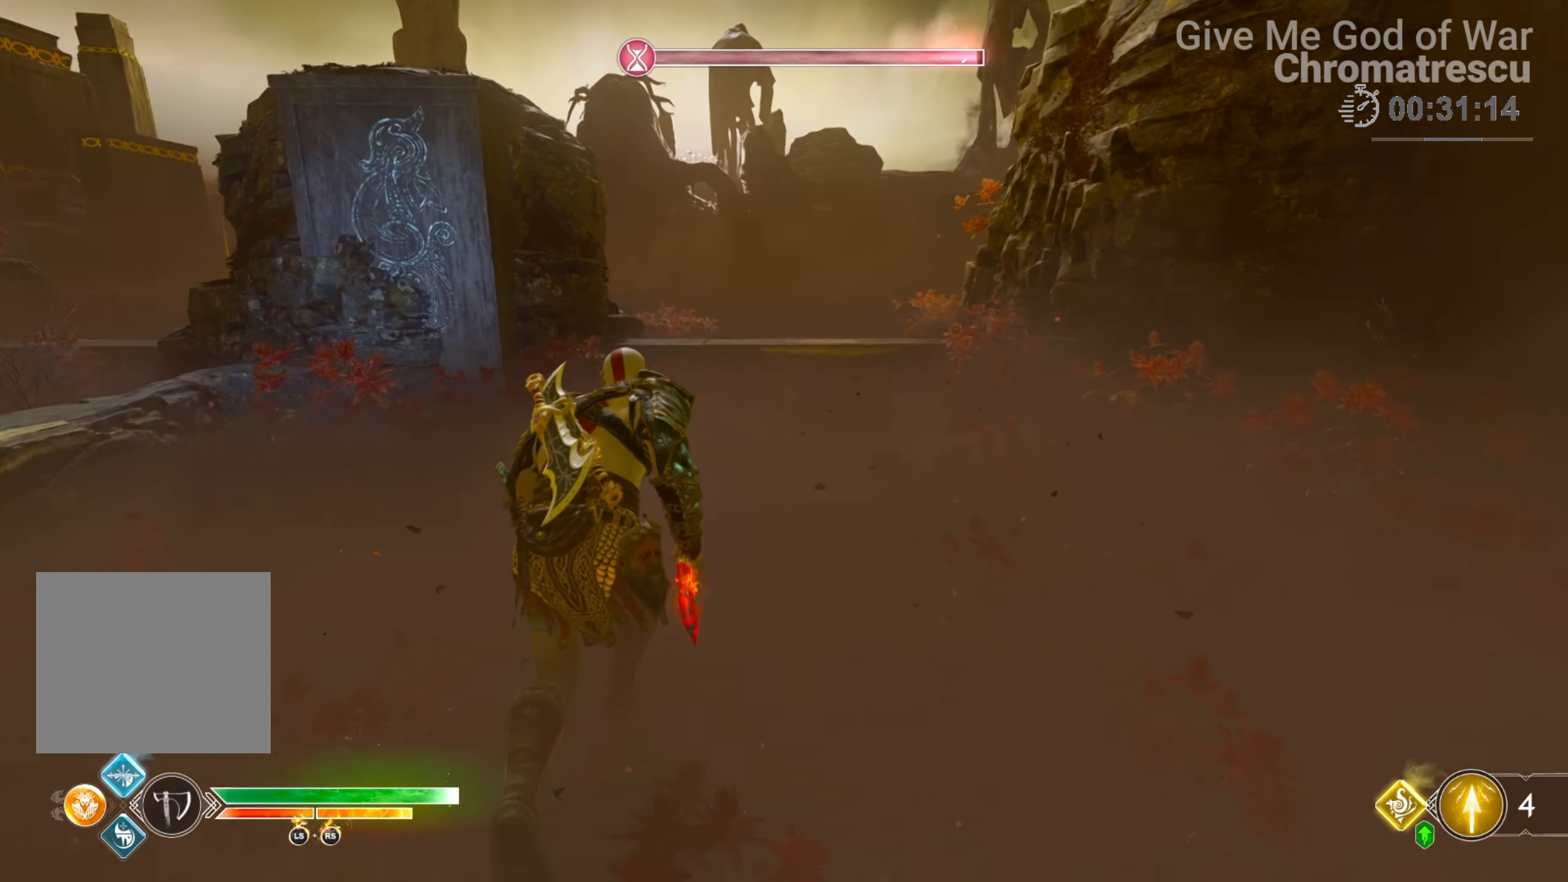
{"buttons": [], "left_stick": "up", "right_stick": "center", "events": [[153, "L3", "down"], [289, "L3", "up"], [356, "CIRCLE", "down"], [492, "CIRCLE", "up"]]}
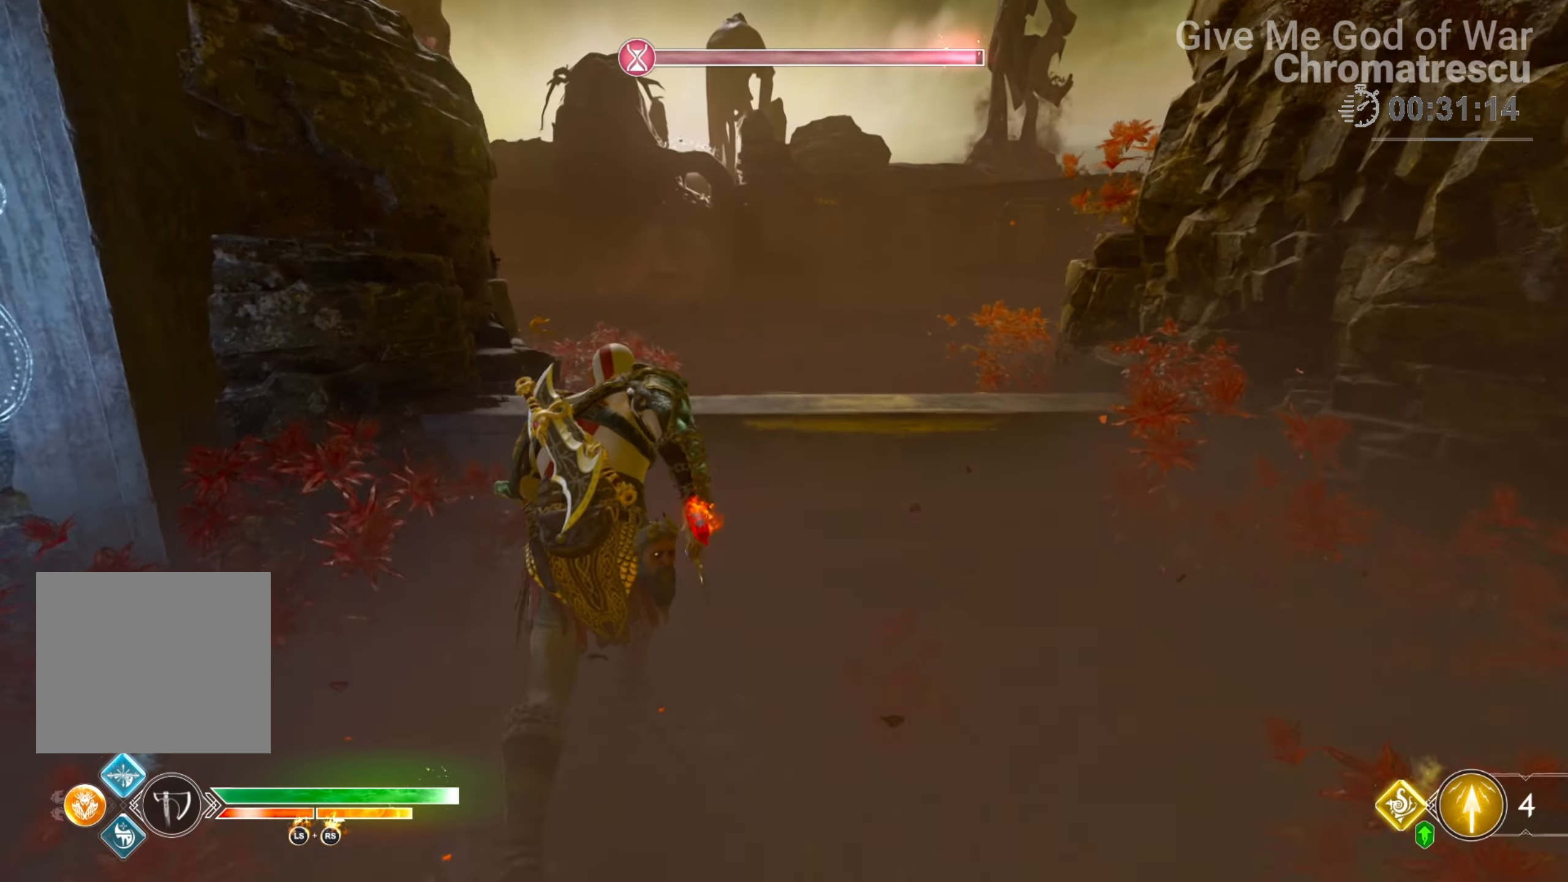
{"buttons": [], "left_stick": "up", "right_stick": "center", "events": [[51, "CIRCLE", "down"], [102, "CIRCLE", "up"], [220, "CIRCLE", "down"], [305, "CIRCLE", "up"], [373, "CIRCLE", "down"], [458, "CIRCLE", "up"]]}
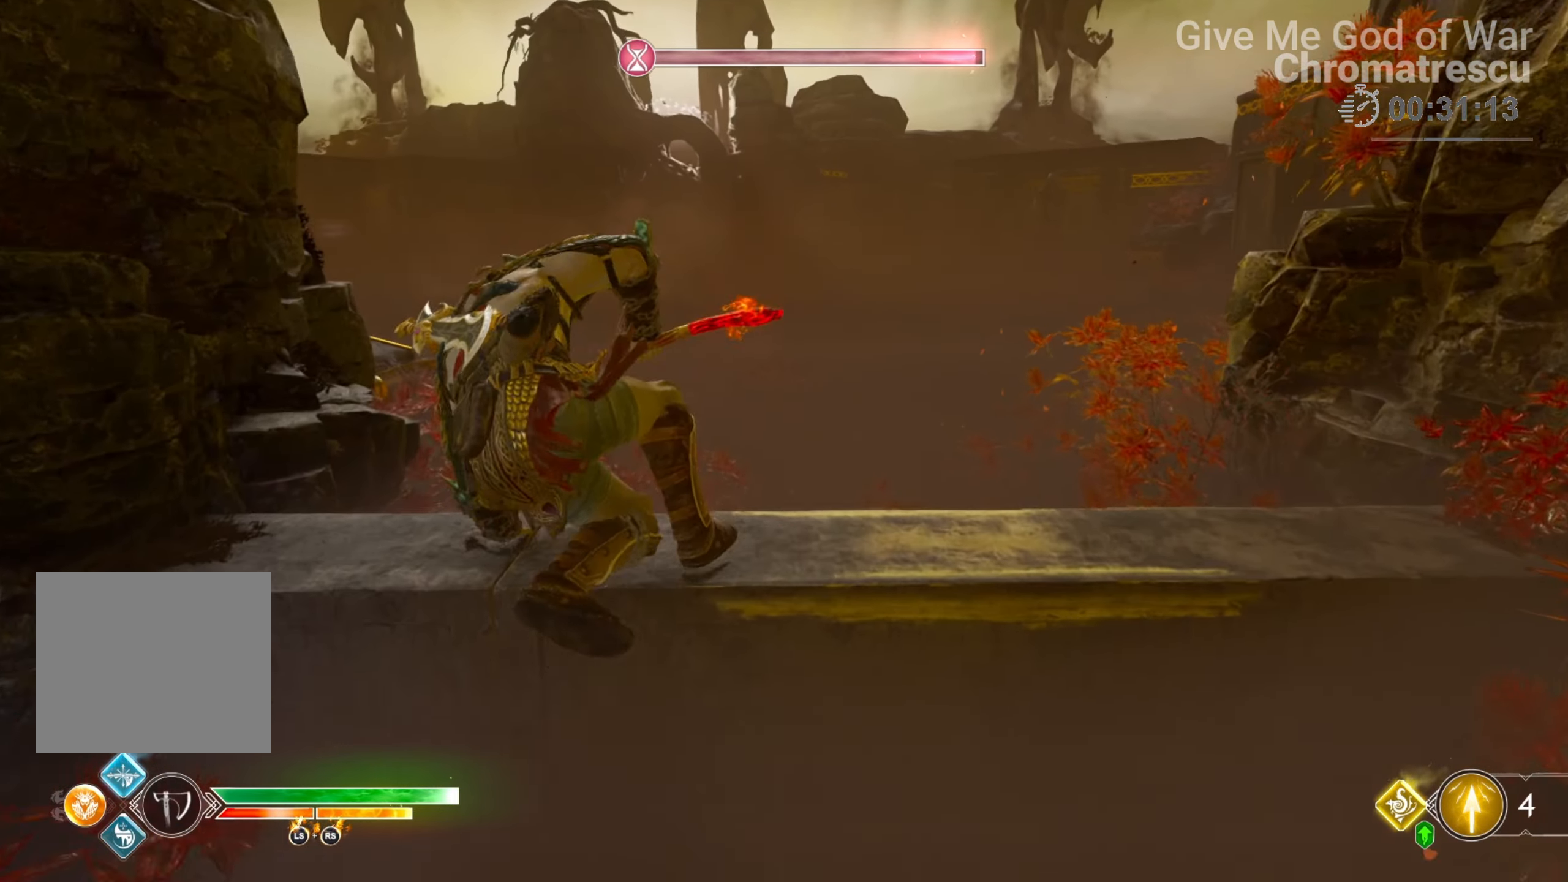
{"buttons": ["L3"], "left_stick": "up", "right_stick": "center", "events": [[34, "L3", "down"], [153, "L3", "up"], [255, "L3", "down"], [356, "L3", "up"], [441, "L3", "down"]]}
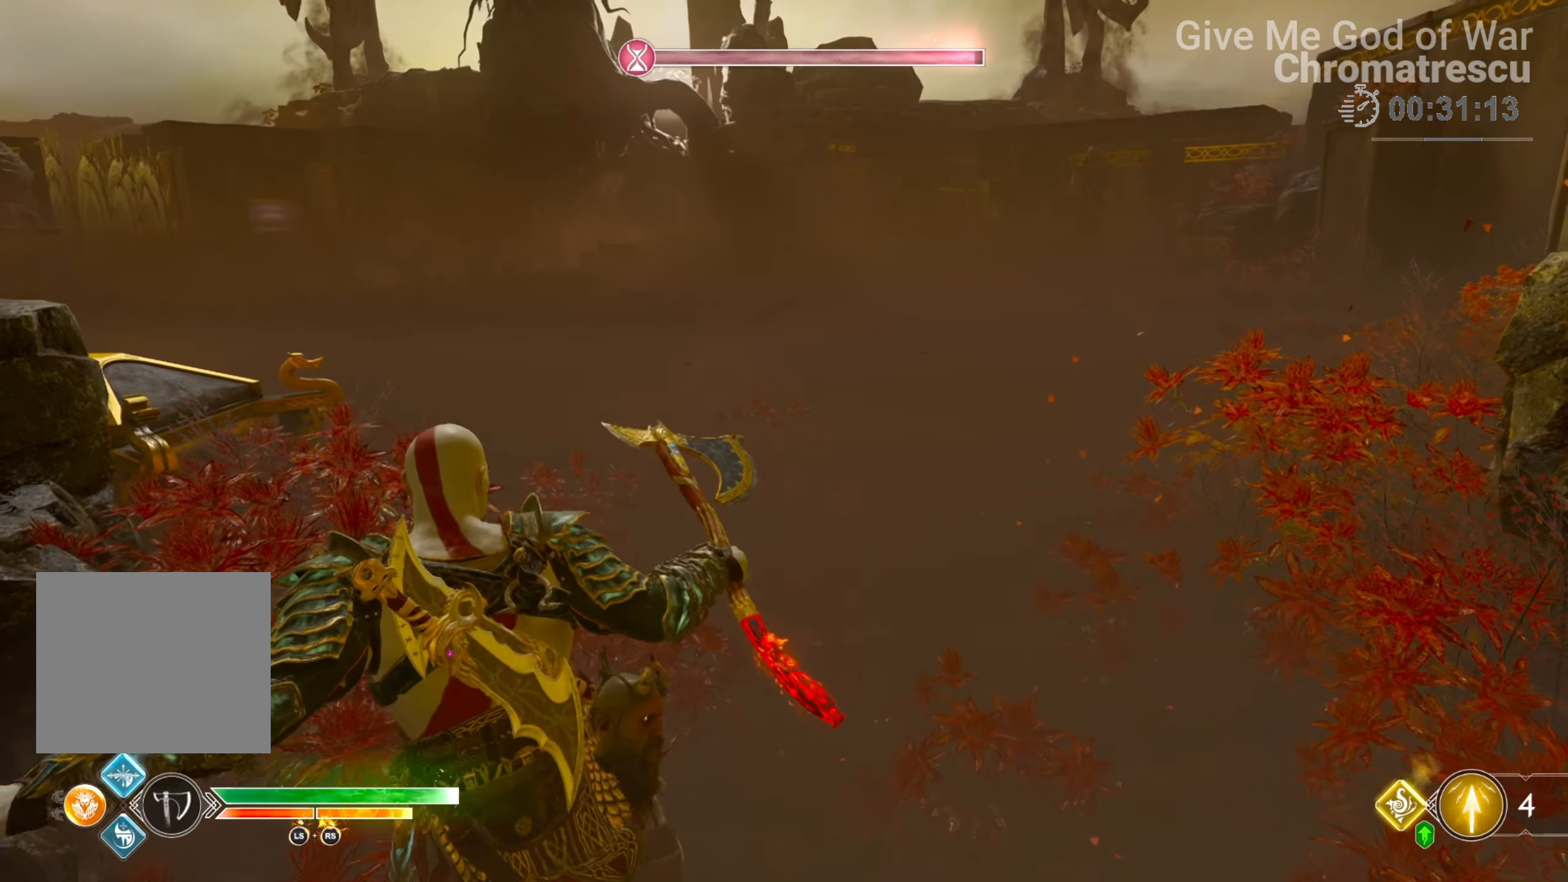
{"buttons": [], "left_stick": "up", "right_stick": "up", "events": [[68, "L3", "up"], [152, "L3", "down"], [322, "L3", "up"], [441, "right_stick", "up"]]}
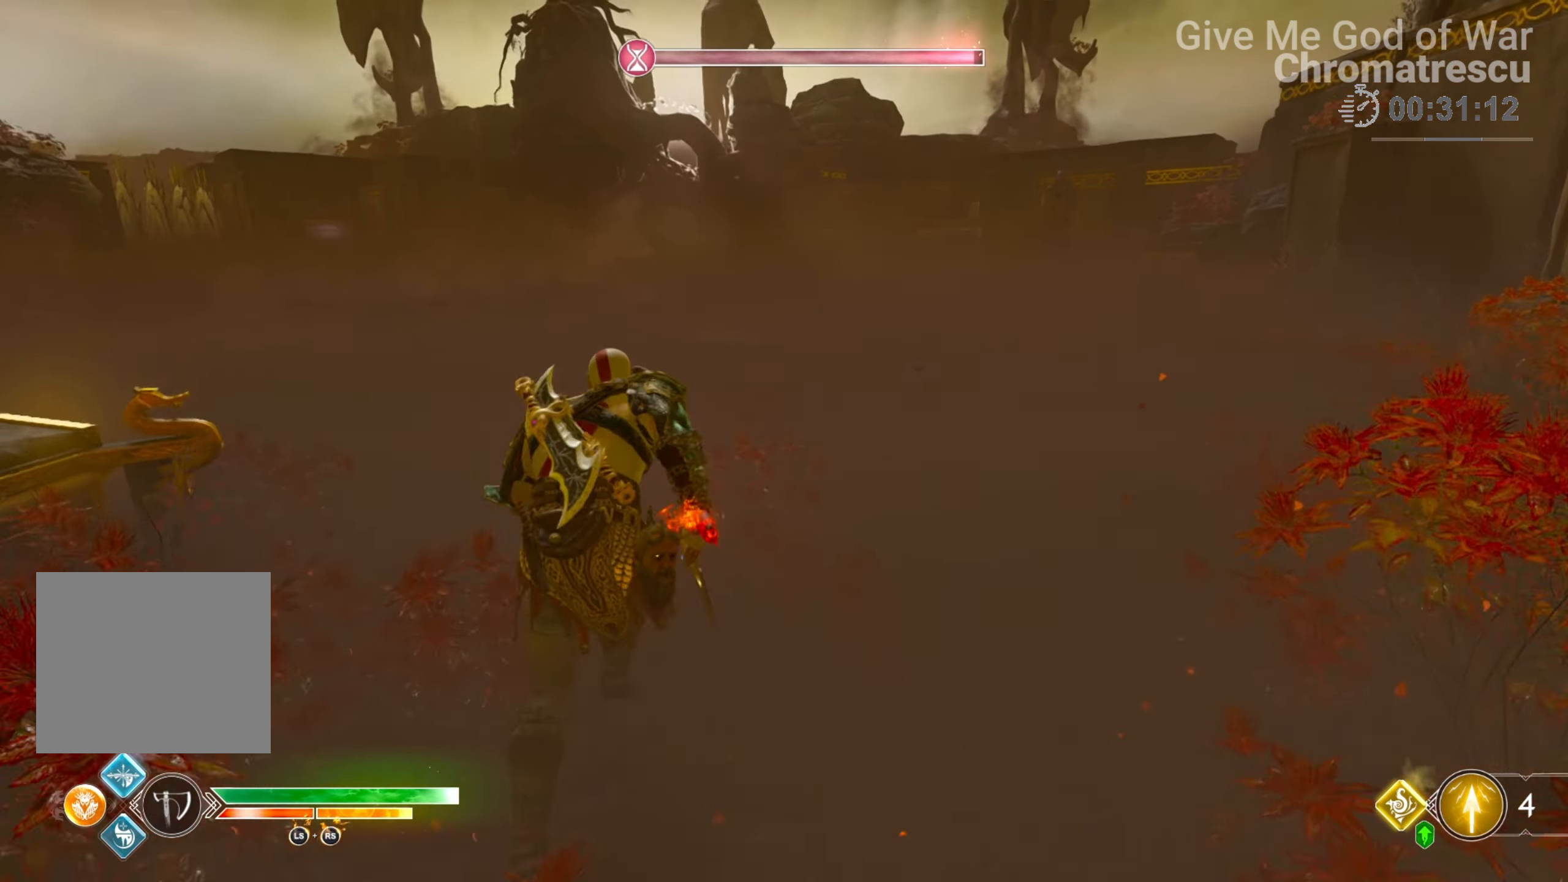
{"buttons": [], "left_stick": "up", "right_stick": "center", "events": [[102, "right_stick", "center"]]}
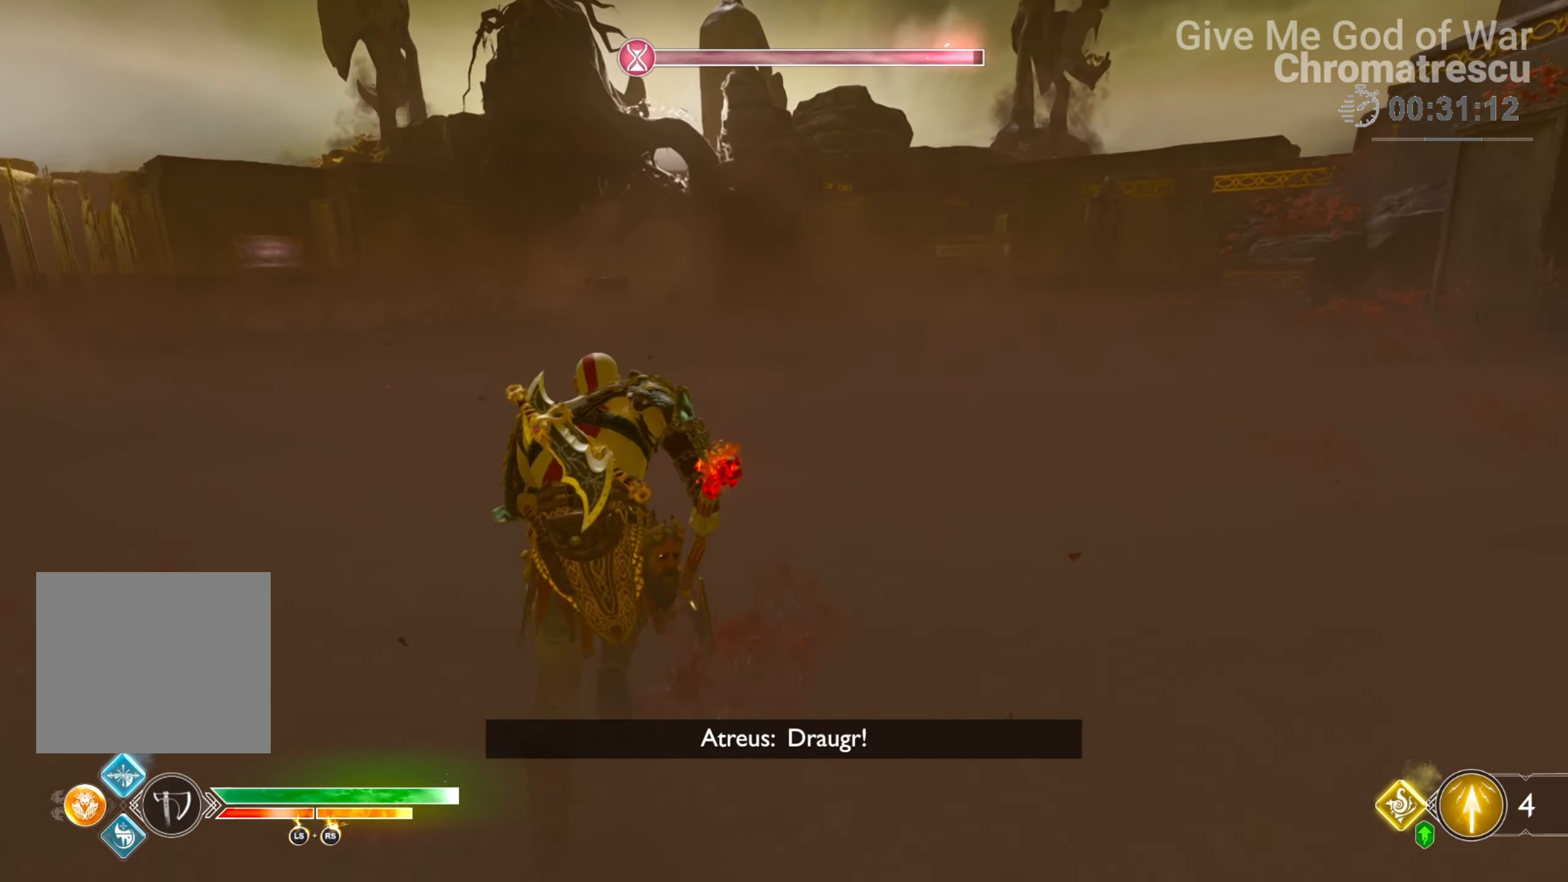
{"buttons": [], "left_stick": "up-left", "right_stick": "left", "events": [[68, "left_stick", "up-left"], [220, "right_stick", "left"], [271, "L3", "down"], [458, "L3", "up"]]}
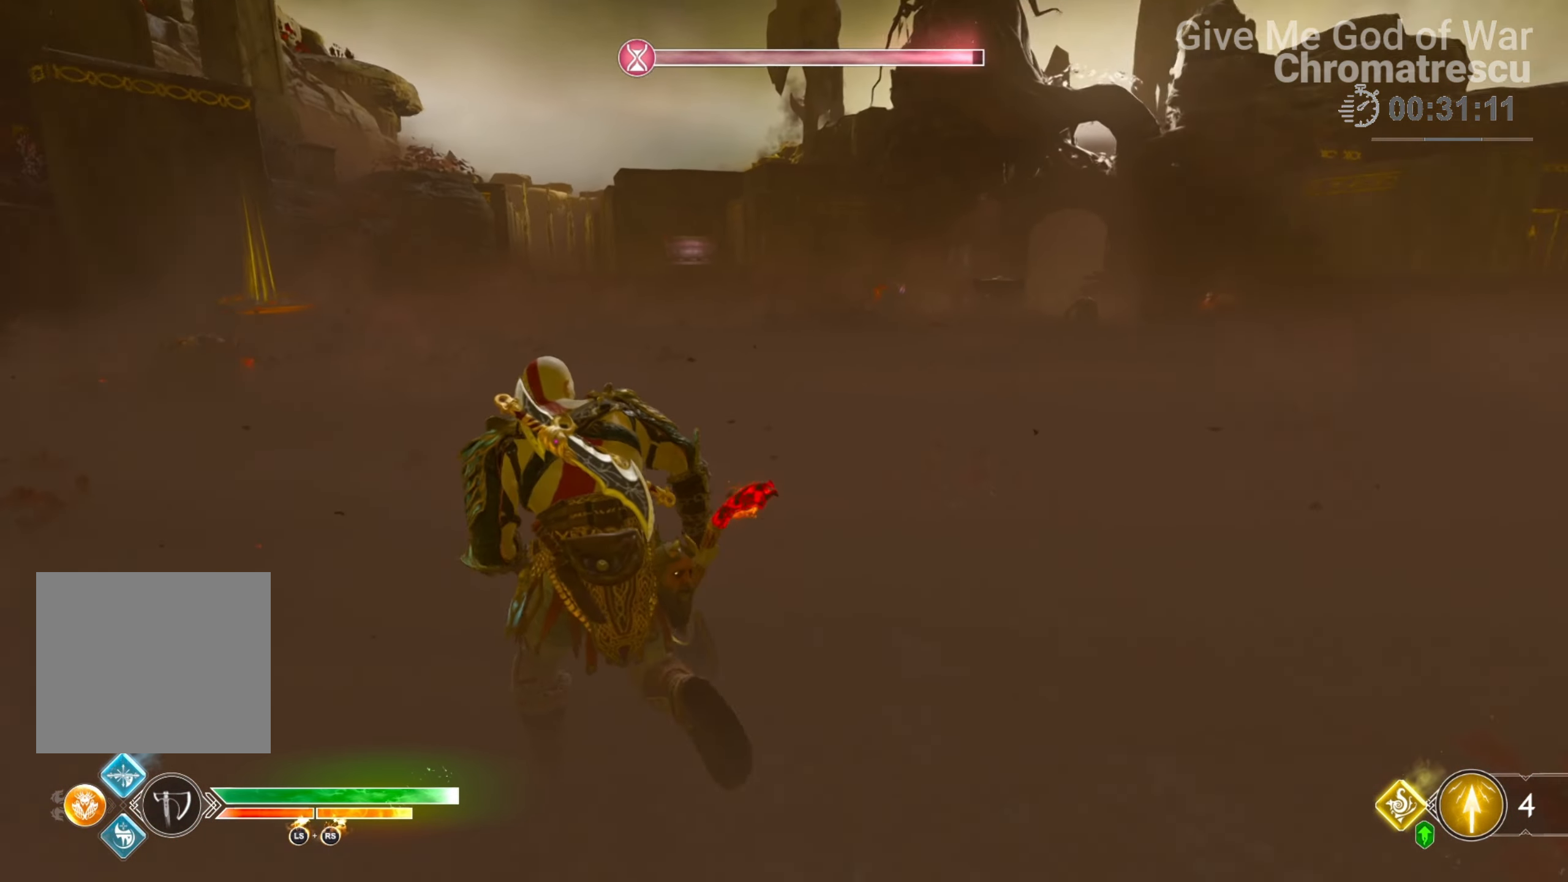
{"buttons": [], "left_stick": "up", "right_stick": "center", "events": [[85, "L3", "down"], [238, "L3", "up"], [238, "right_stick", "center"], [305, "left_stick", "up"], [407, "SQUARE", "down"], [509, "SQUARE", "up"]]}
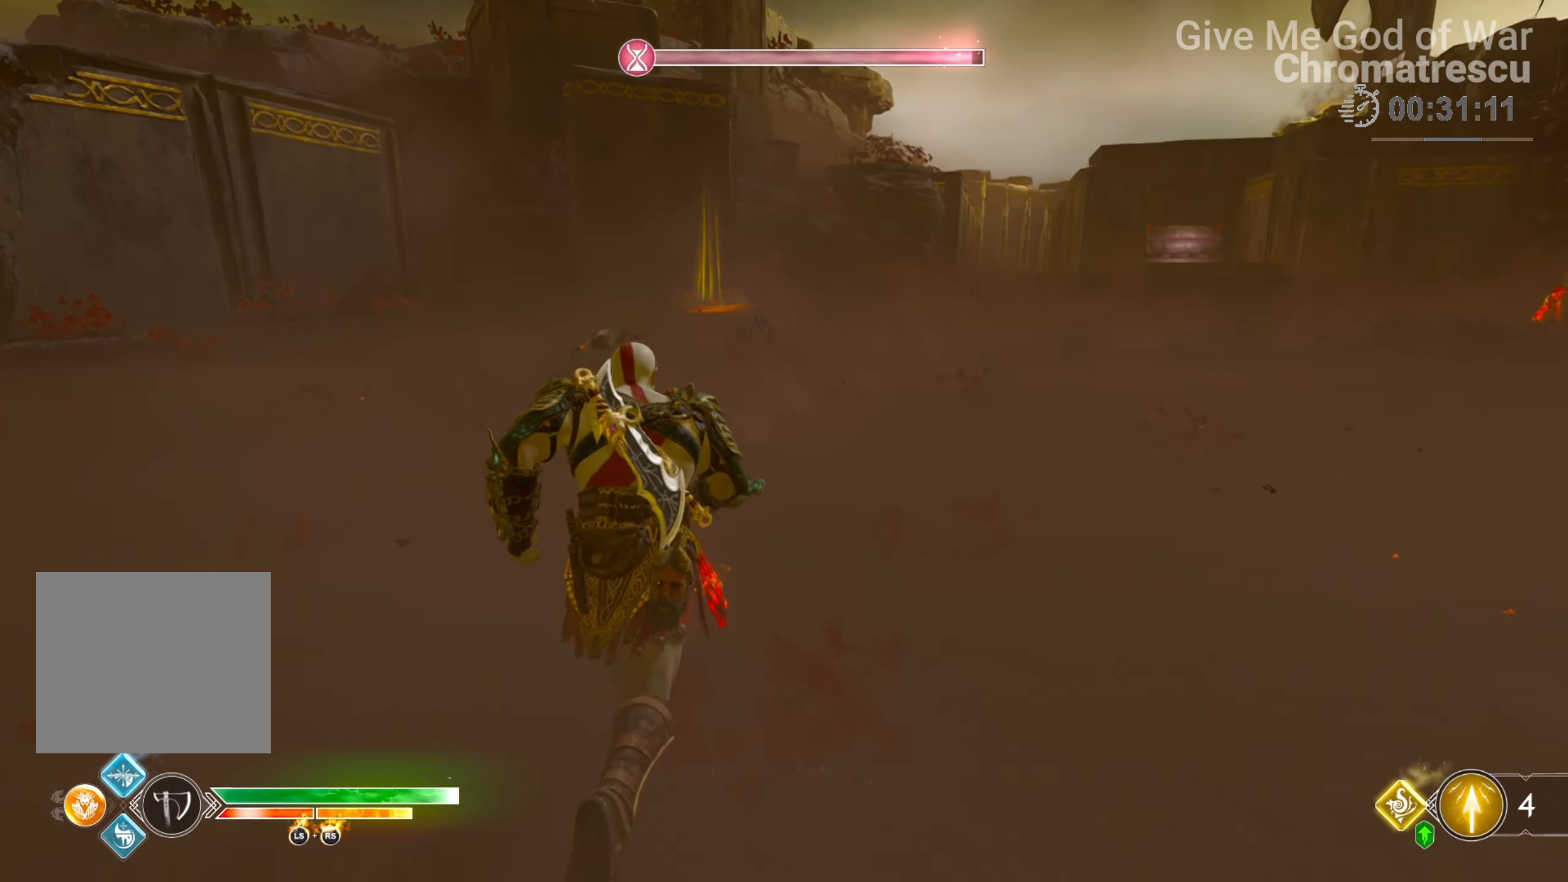
{"buttons": [], "left_stick": "up-left", "right_stick": "center", "events": [[68, "SQUARE", "down"], [119, "L3", "down"], [119, "left_stick", "up-left"], [220, "SQUARE", "up"], [322, "SQUARE", "down"], [390, "SQUARE", "up"], [491, "L3", "up"]]}
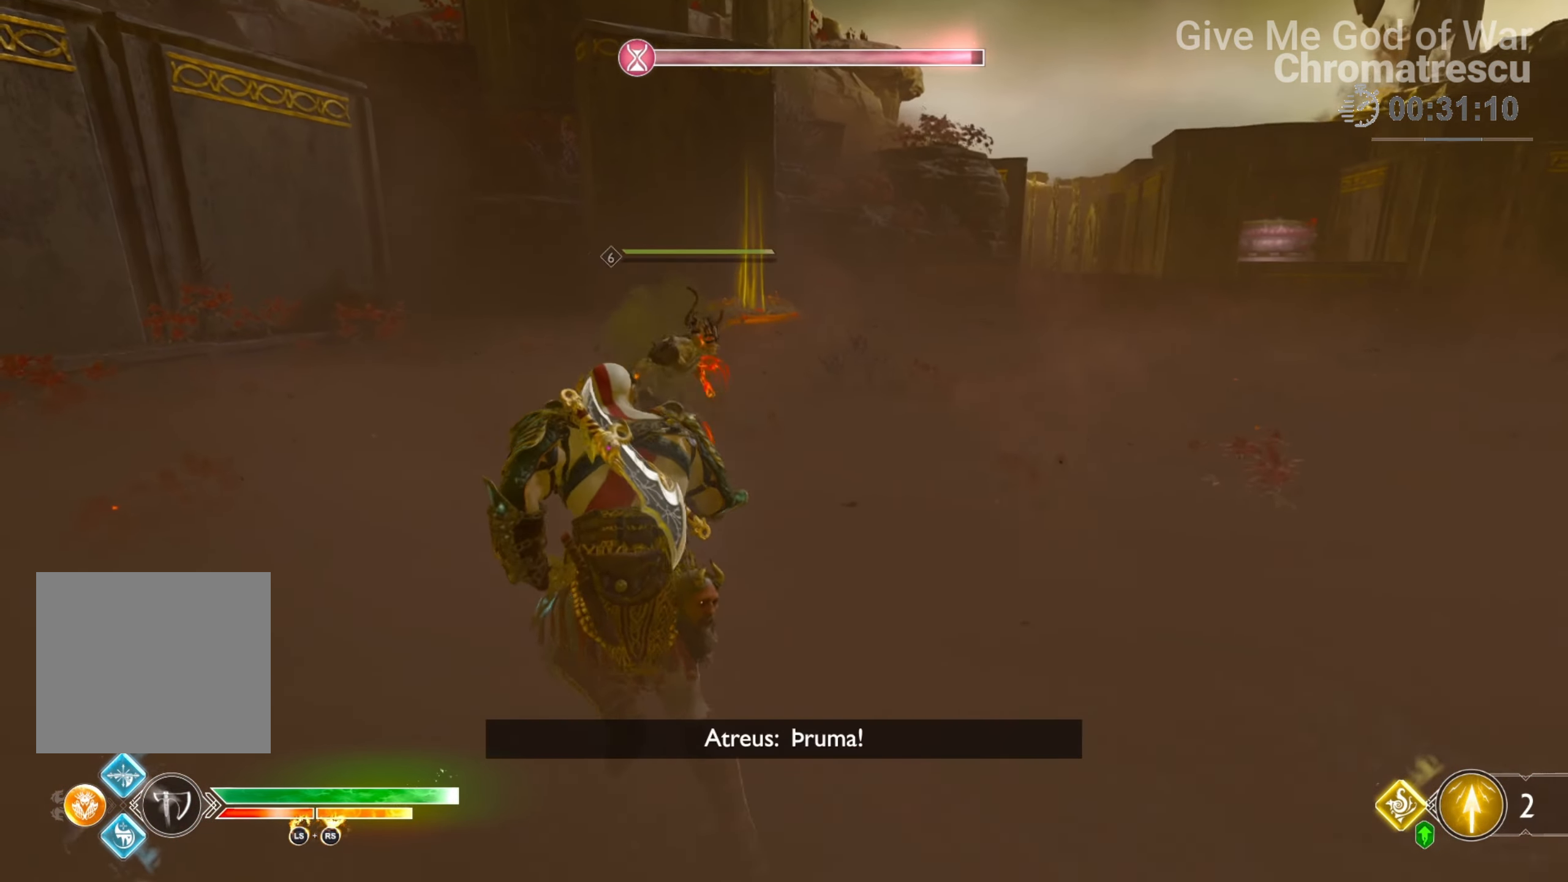
{"buttons": ["L1", "R1", "L3"], "left_stick": "up", "right_stick": "left", "events": [[136, "L1", "down"], [136, "right_stick", "down"], [187, "L3", "down"], [187, "left_stick", "up"], [204, "R1", "down"], [339, "R1", "up"], [373, "right_stick", "left"], [407, "R1", "down"]]}
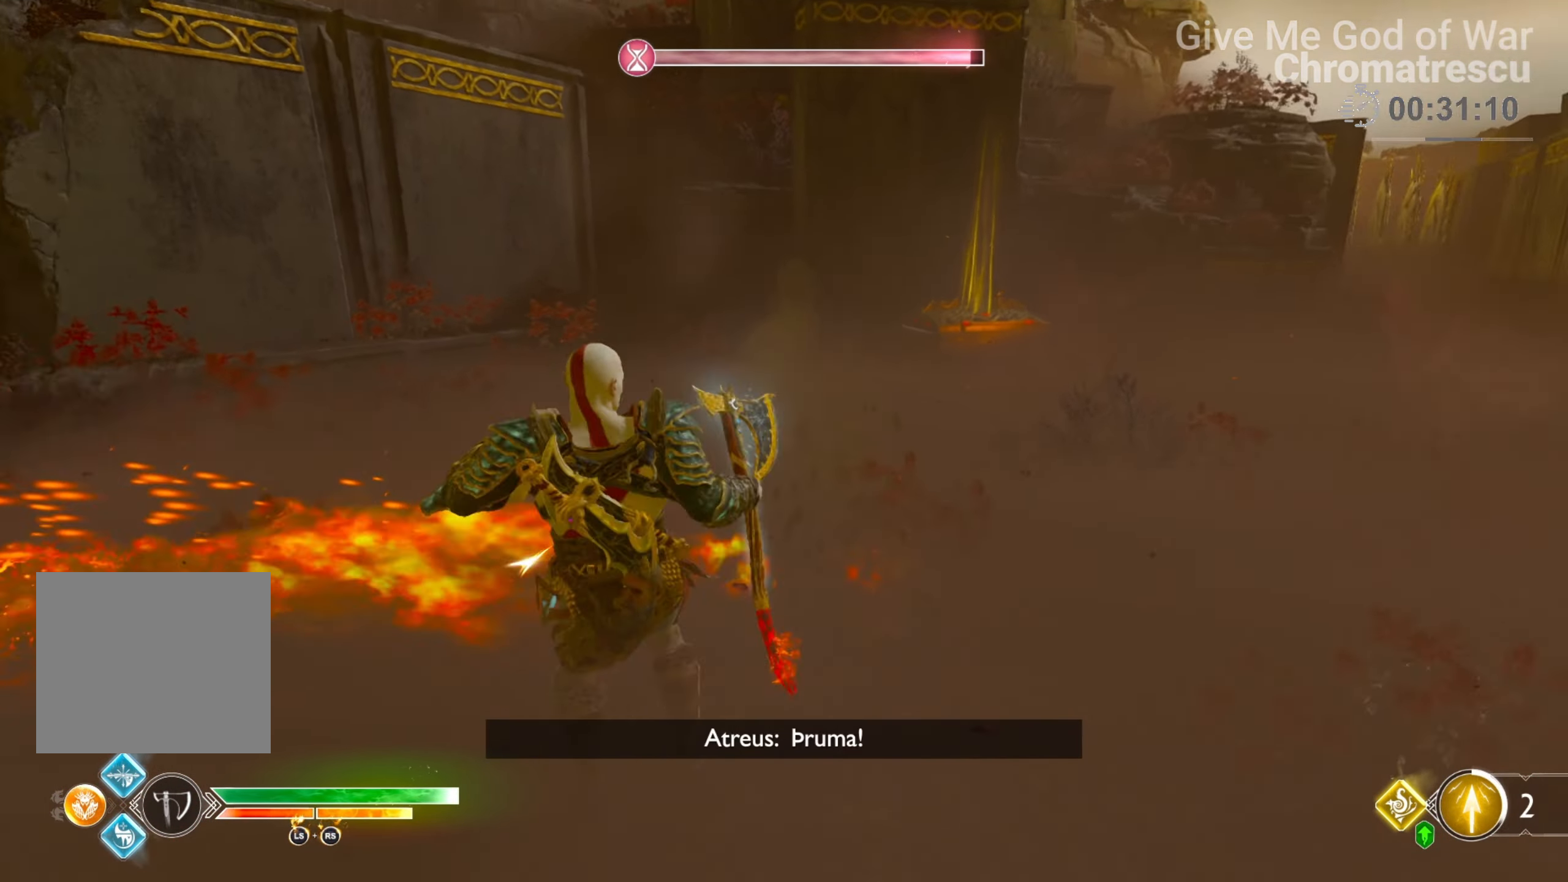
{"buttons": [], "left_stick": "up", "right_stick": "left", "events": [[135, "R1", "up"], [220, "L1", "up"], [220, "L3", "up"]]}
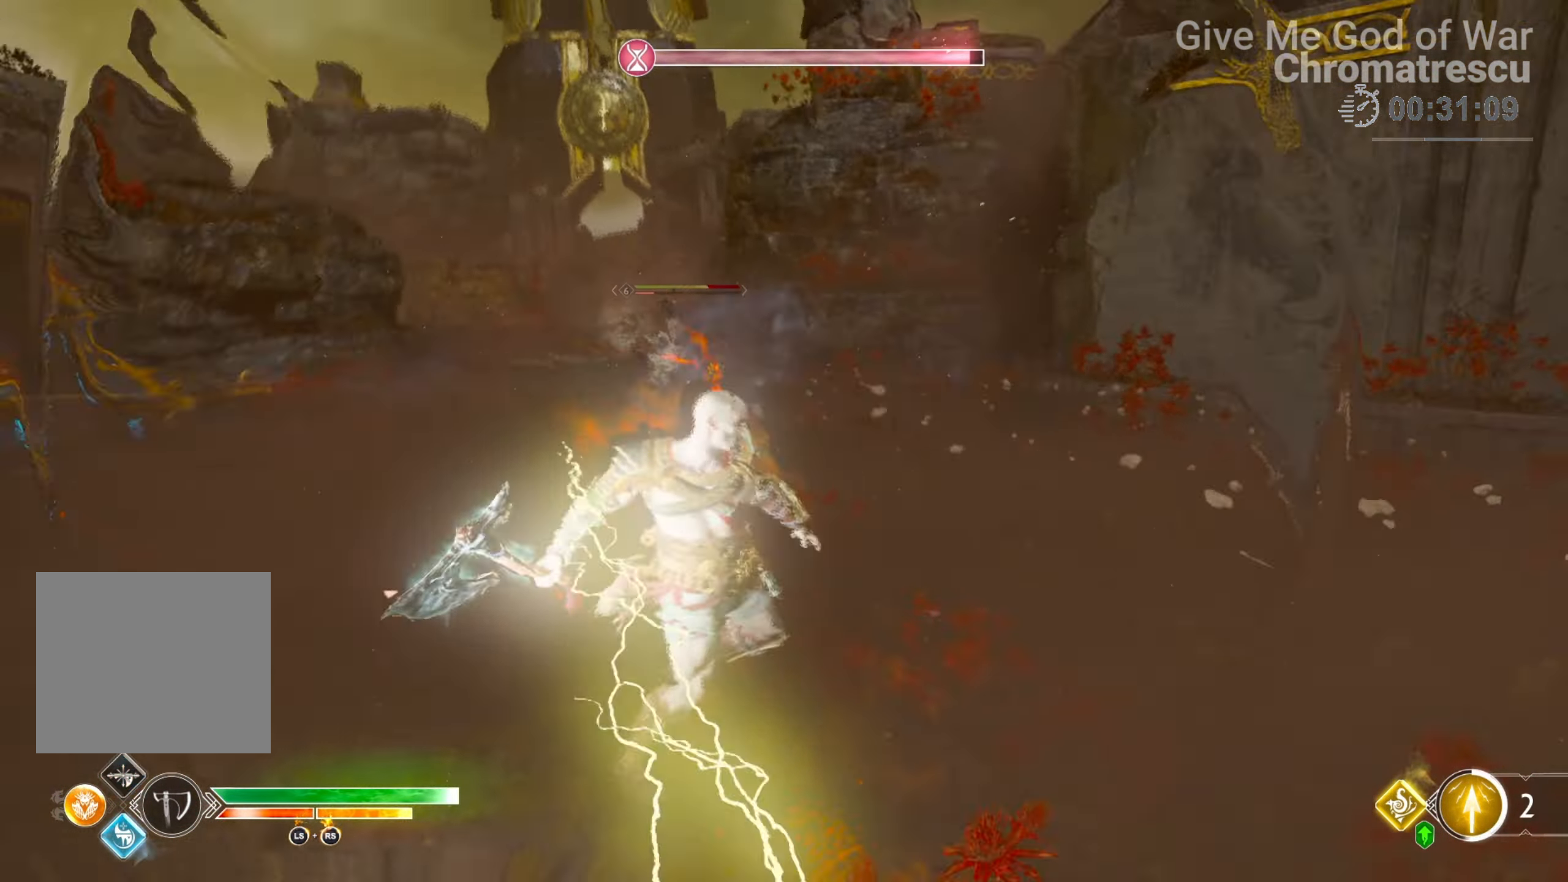
{"buttons": ["L1", "R2", "L3"], "left_stick": "up", "right_stick": "down", "events": [[34, "right_stick", "center"], [51, "L3", "down"], [102, "L1", "down"], [254, "R2", "down"], [389, "R2", "up"], [406, "right_stick", "down"], [457, "R2", "down"]]}
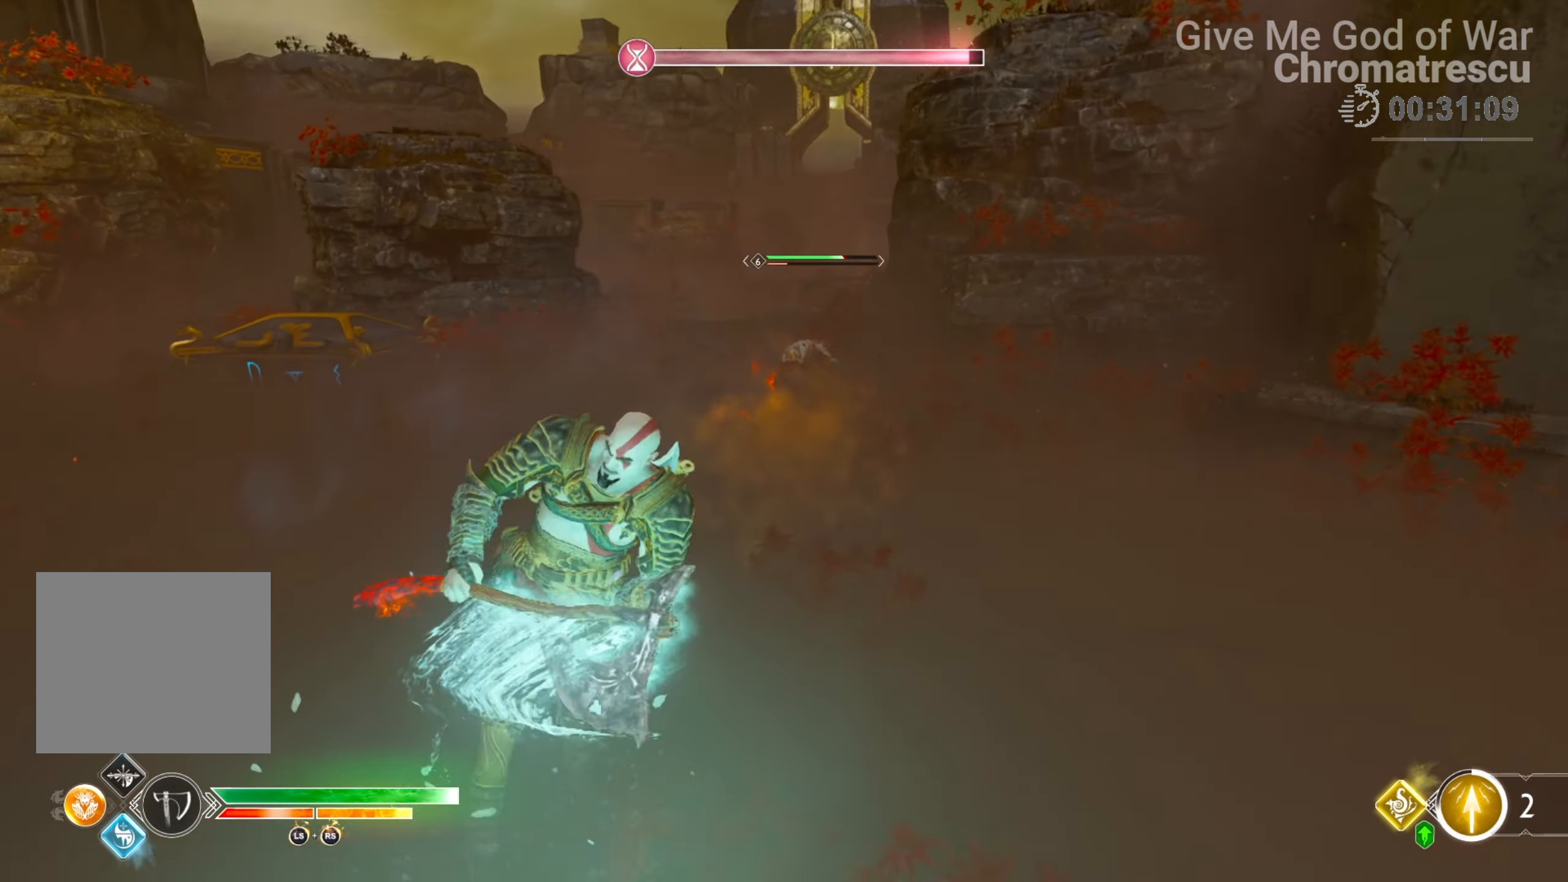
{"buttons": [], "left_stick": "center", "right_stick": "center", "events": [[51, "right_stick", "center"], [68, "L3", "up"], [68, "R2", "up"], [136, "L1", "up"], [237, "left_stick", "center"]]}
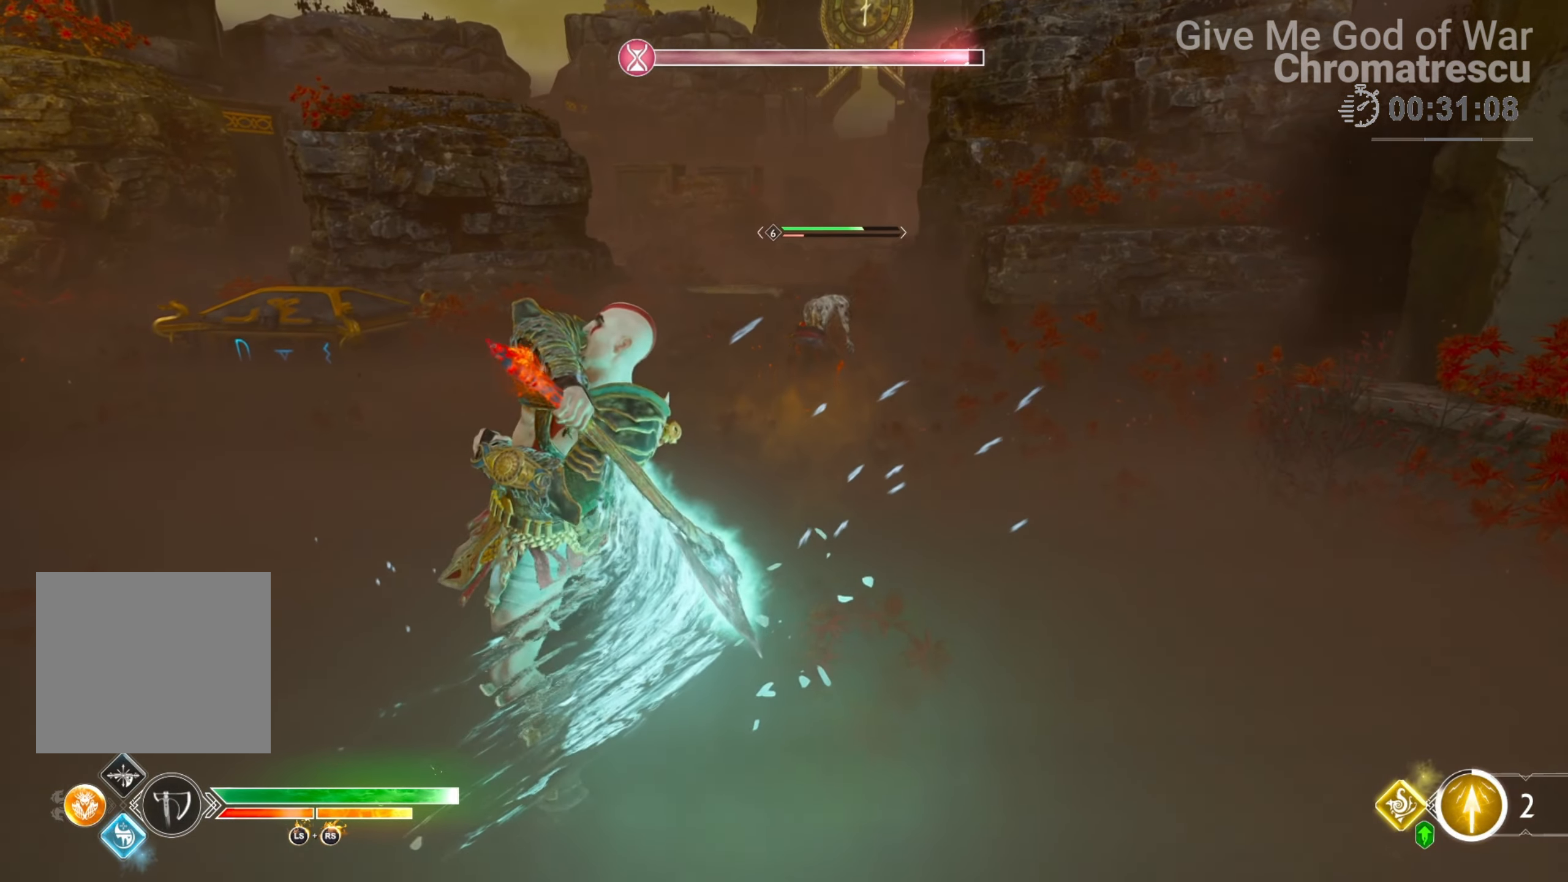
{"buttons": [], "left_stick": "center", "right_stick": "center", "events": []}
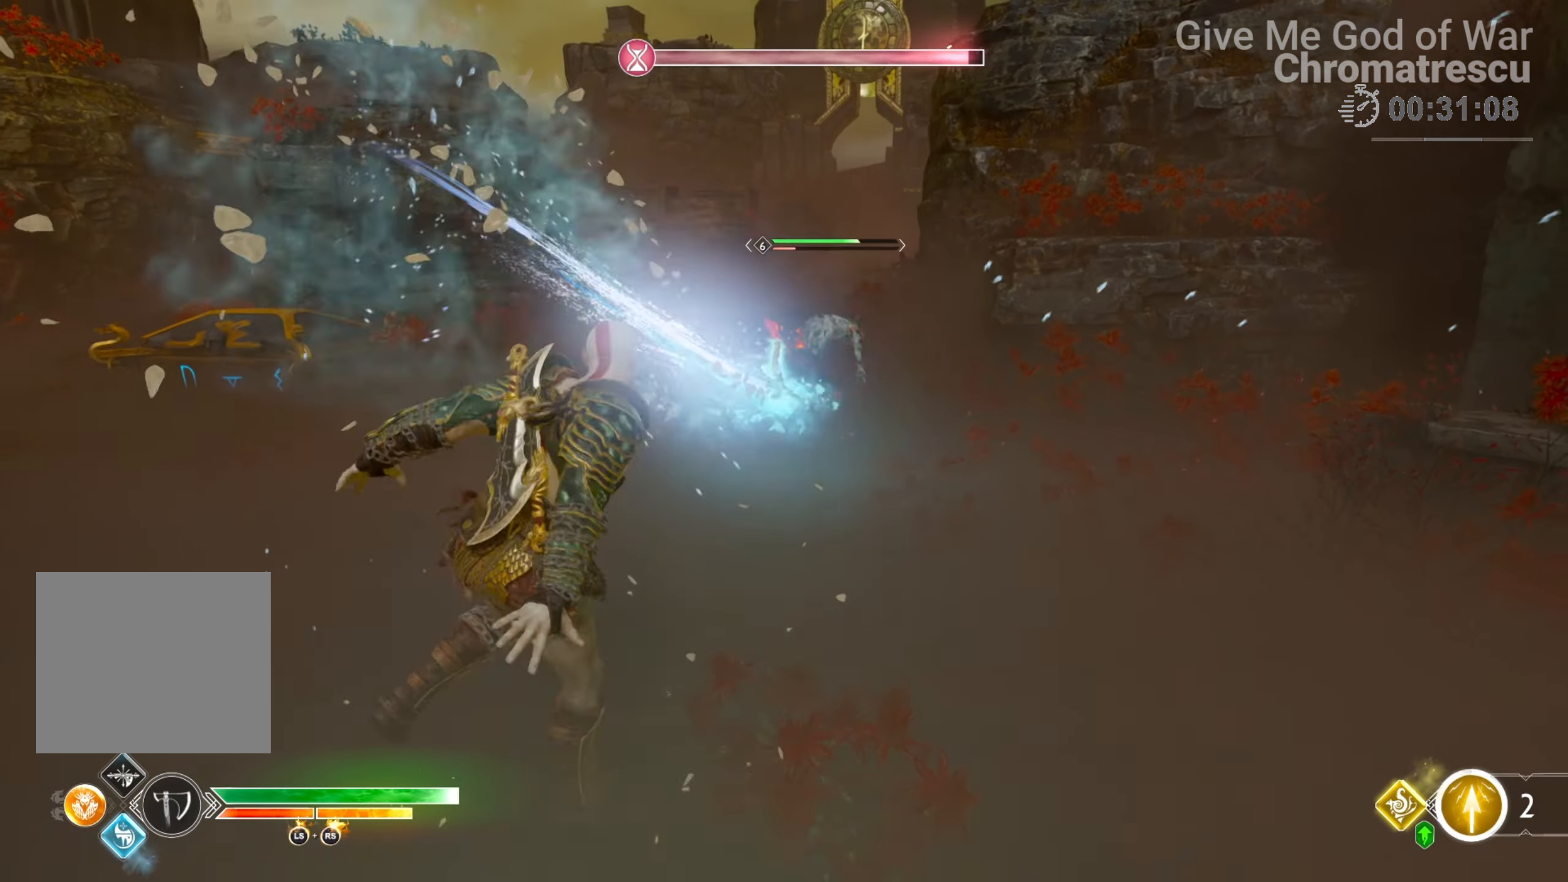
{"buttons": [], "left_stick": "center", "right_stick": "center", "events": []}
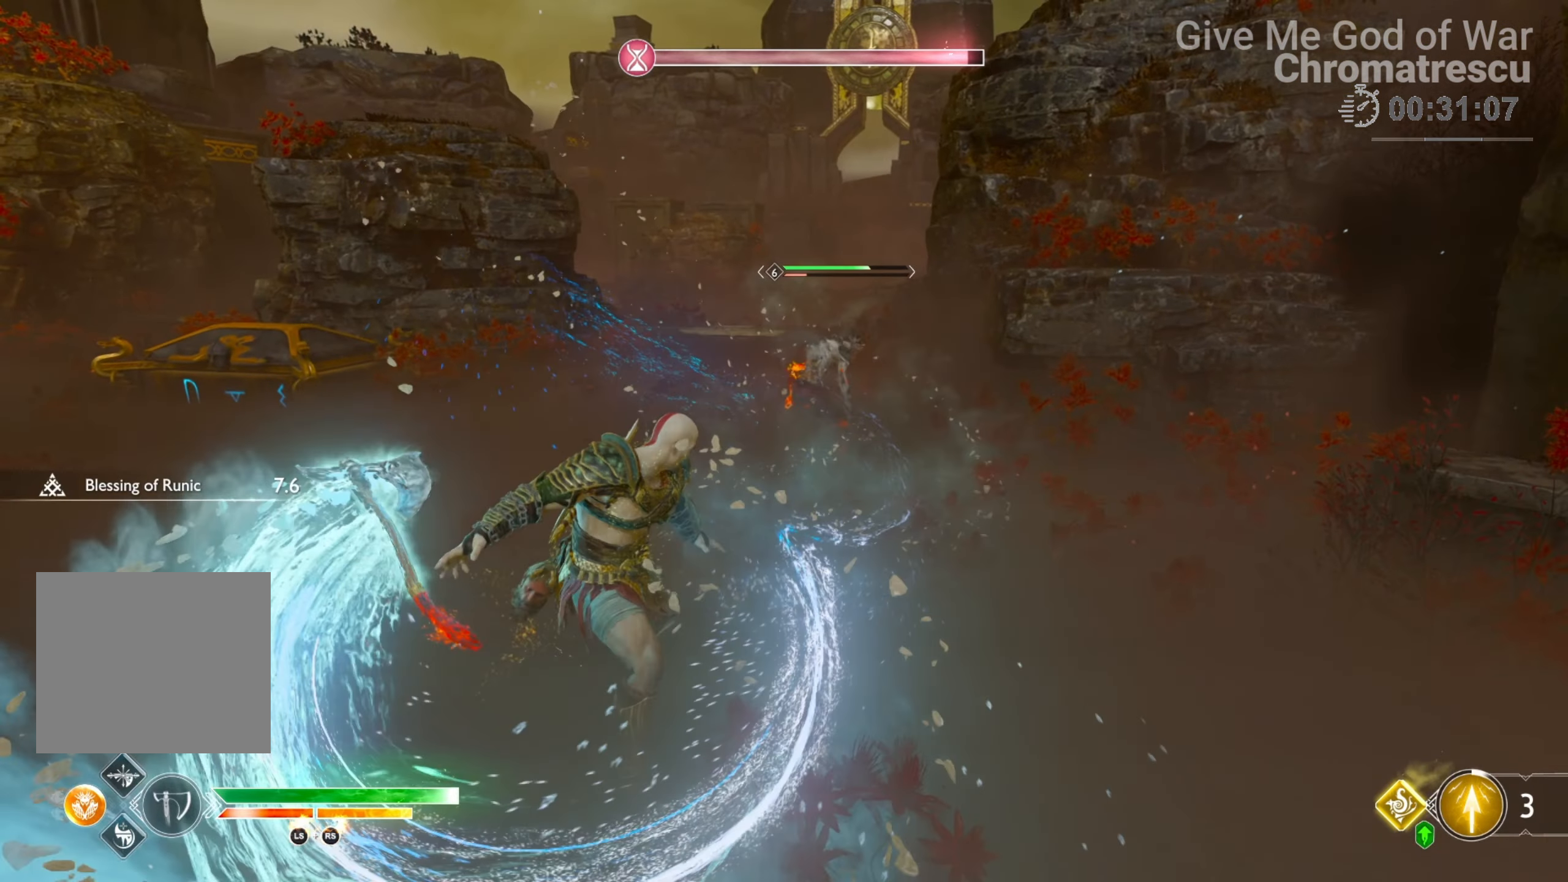
{"buttons": ["L3"], "left_stick": "up", "right_stick": "center", "events": [[322, "left_stick", "up-left"], [339, "L3", "down"], [457, "L3", "up"], [508, "L3", "down"], [508, "left_stick", "up"]]}
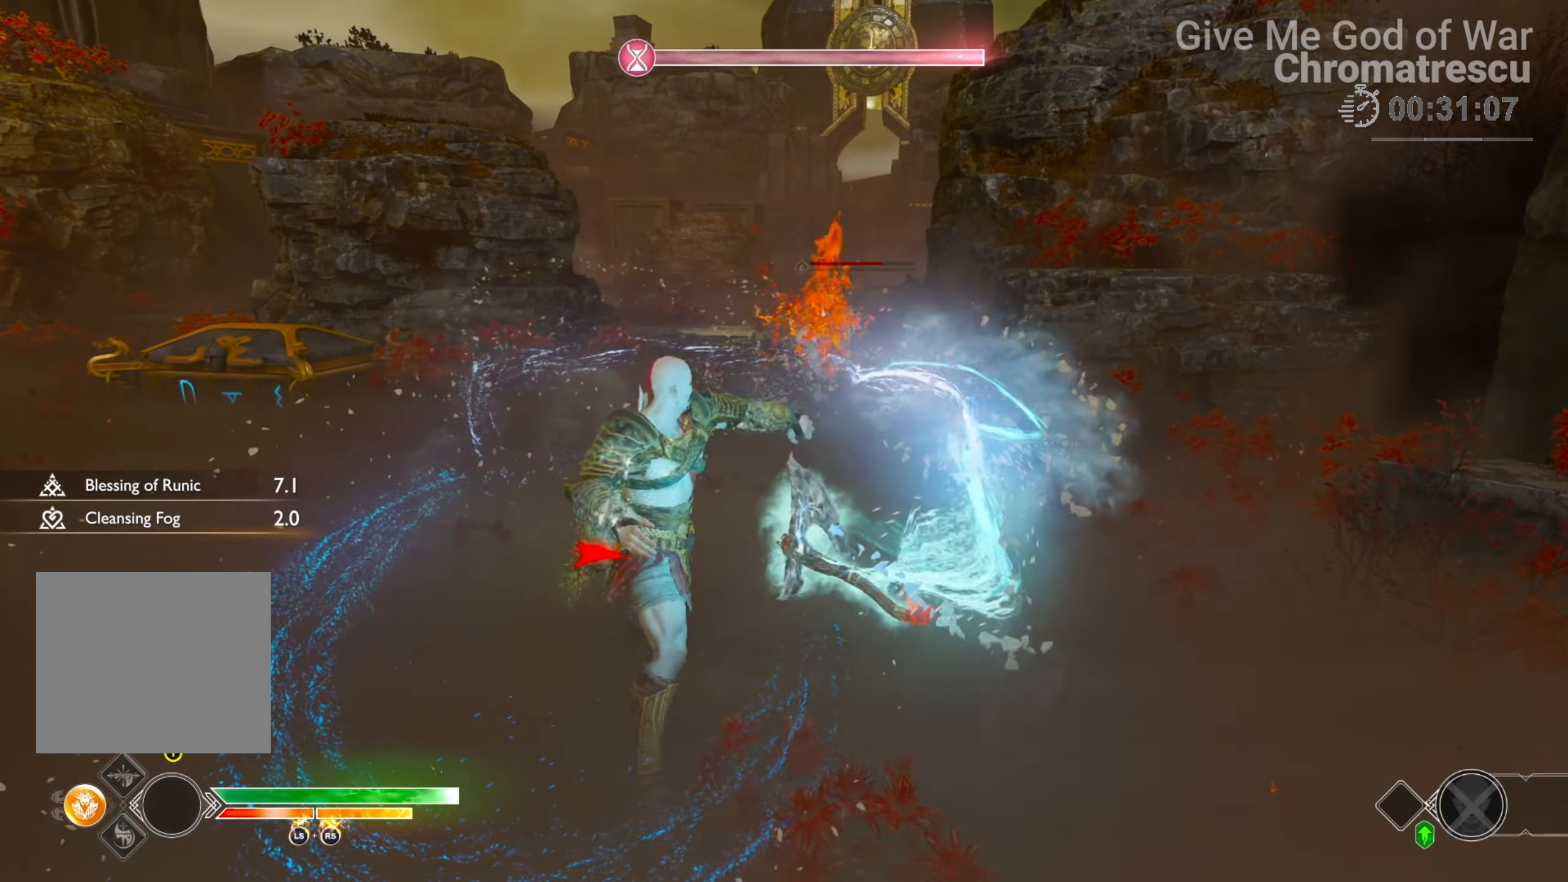
{"buttons": [], "left_stick": "left", "right_stick": "left", "events": [[204, "L3", "up"], [322, "right_stick", "down-left"], [390, "left_stick", "center"], [407, "right_stick", "left"], [475, "left_stick", "left"]]}